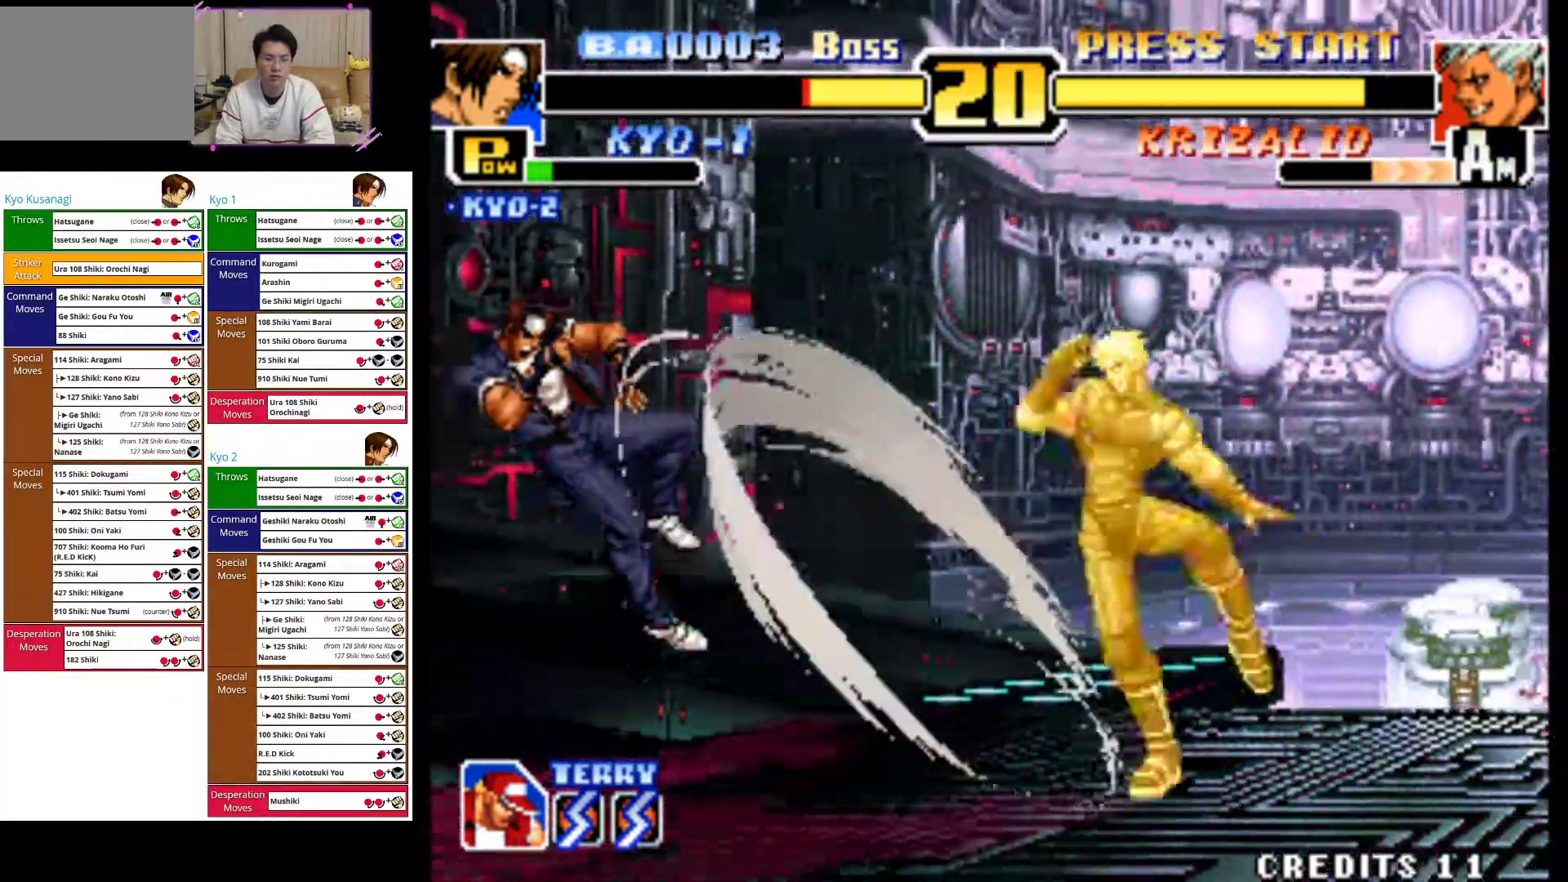
Gameplay with a controller (arcade stick); each line is a JSON object with the inputs held at the frame after it (dt_ms = milliseconds from this image to that frame). "events" lists button and stick changes between this image and that frame as [ms after this image, input, new state], when the widget could be followed in between. Not read: L3 R3.
{"dt_ms": 500, "buttons": ["CROSS"], "left_stick": "left", "events": [[183, "CROSS", "down"], [350, "CROSS", "up"], [417, "CROSS", "down"]]}
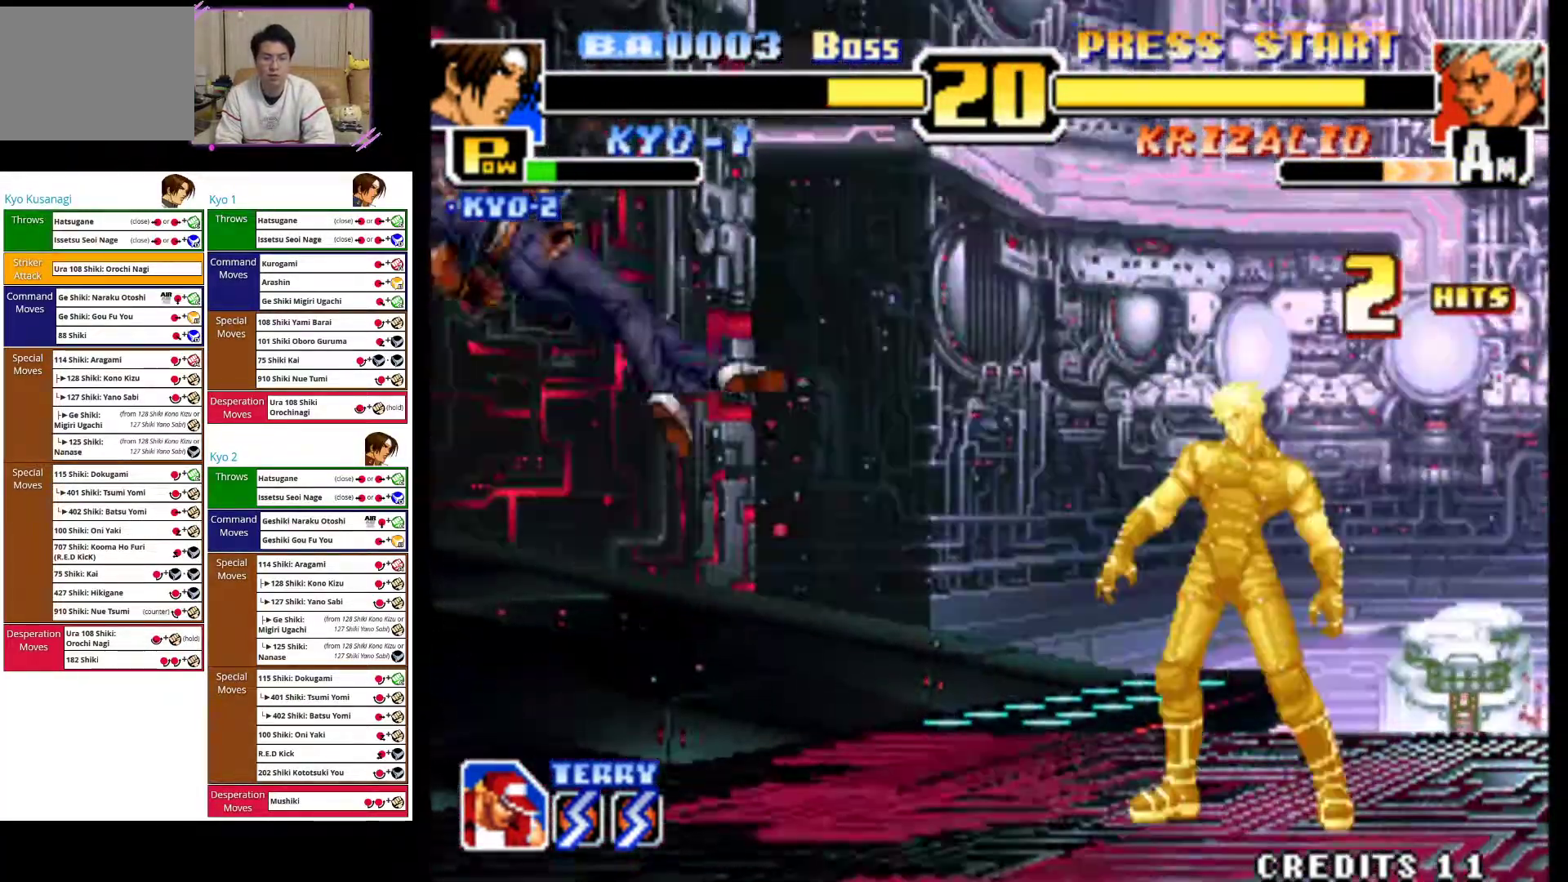
{"dt_ms": 500, "buttons": ["CROSS"], "left_stick": "left", "events": [[83, "CROSS", "up"], [167, "CROSS", "down"], [333, "CROSS", "up"], [450, "CROSS", "down"]]}
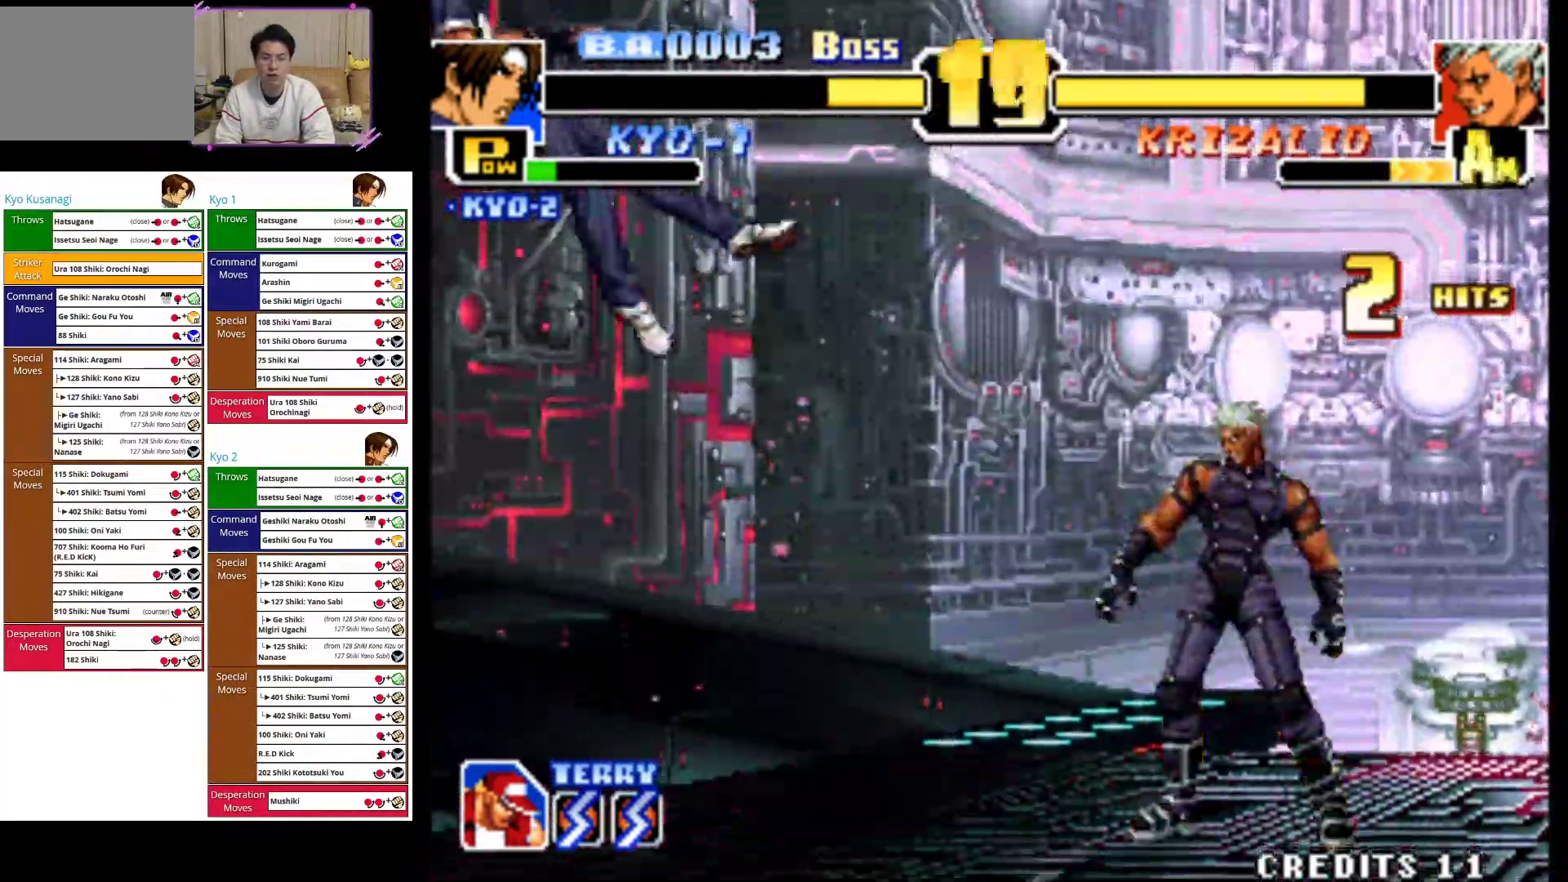
{"dt_ms": 500, "buttons": ["CROSS"], "left_stick": "left", "events": [[100, "CROSS", "up"], [167, "CROSS", "down"], [367, "CROSS", "up"], [383, "CROSS", "down"]]}
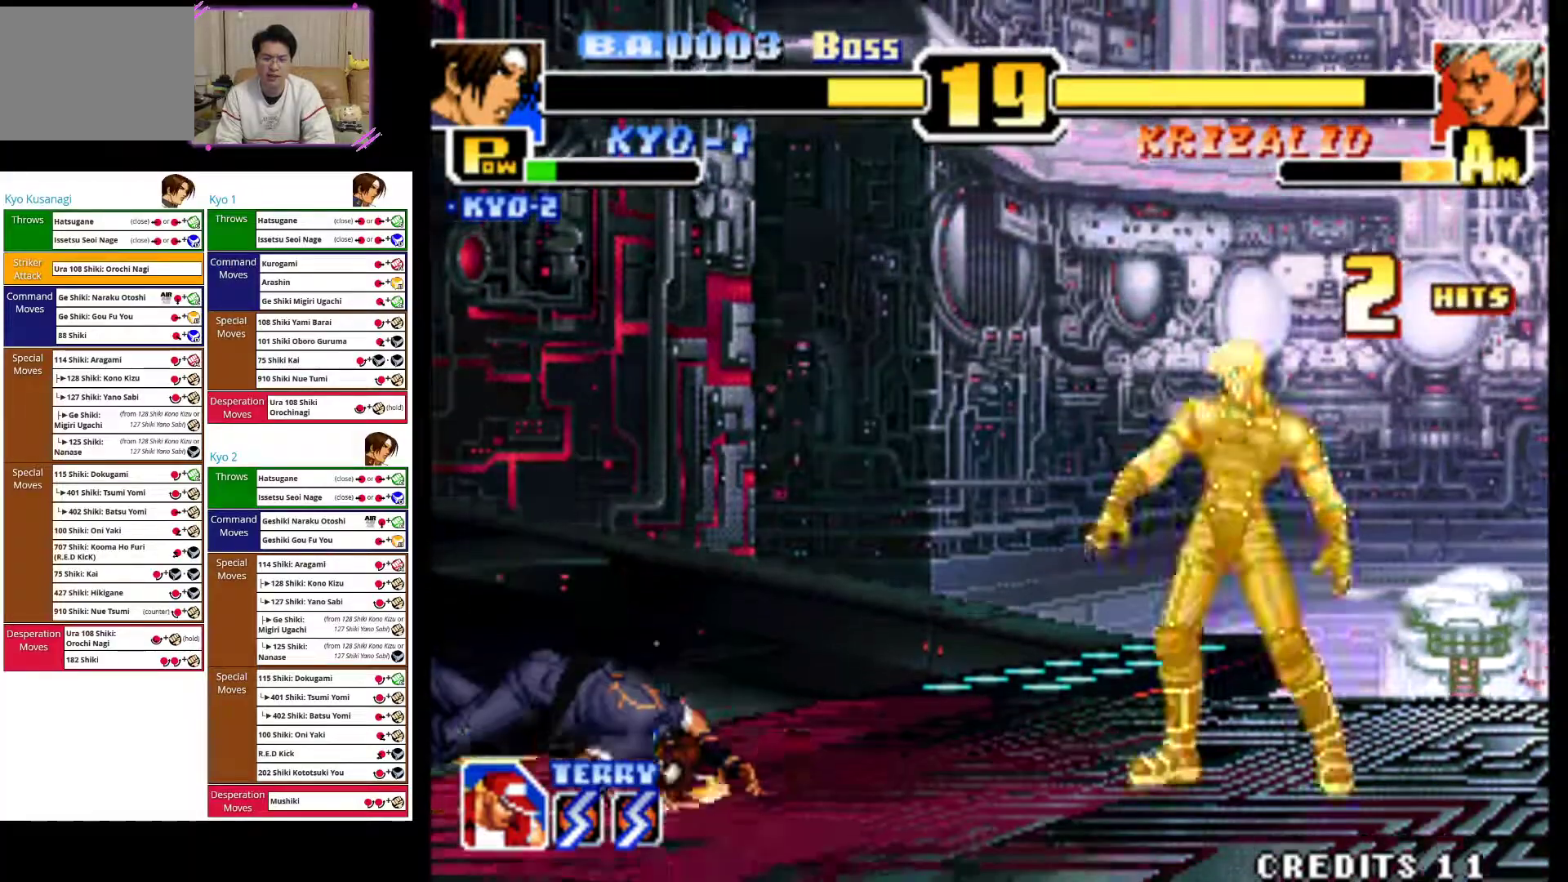
{"dt_ms": 500, "buttons": [], "left_stick": "left", "events": [[350, "CROSS", "up"]]}
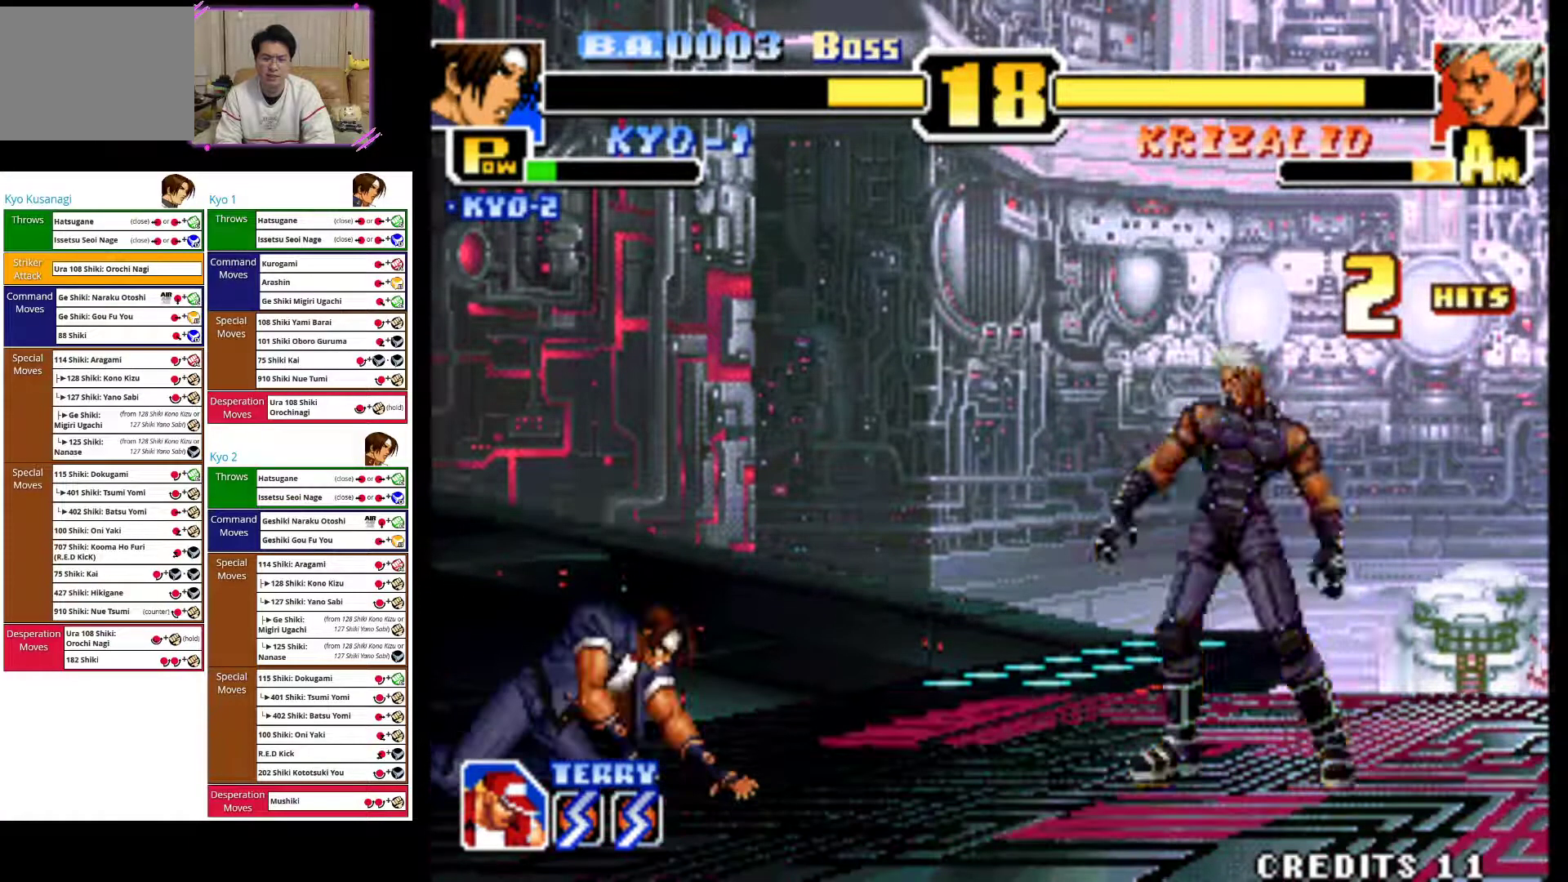
{"dt_ms": 500, "buttons": [], "left_stick": "left", "events": []}
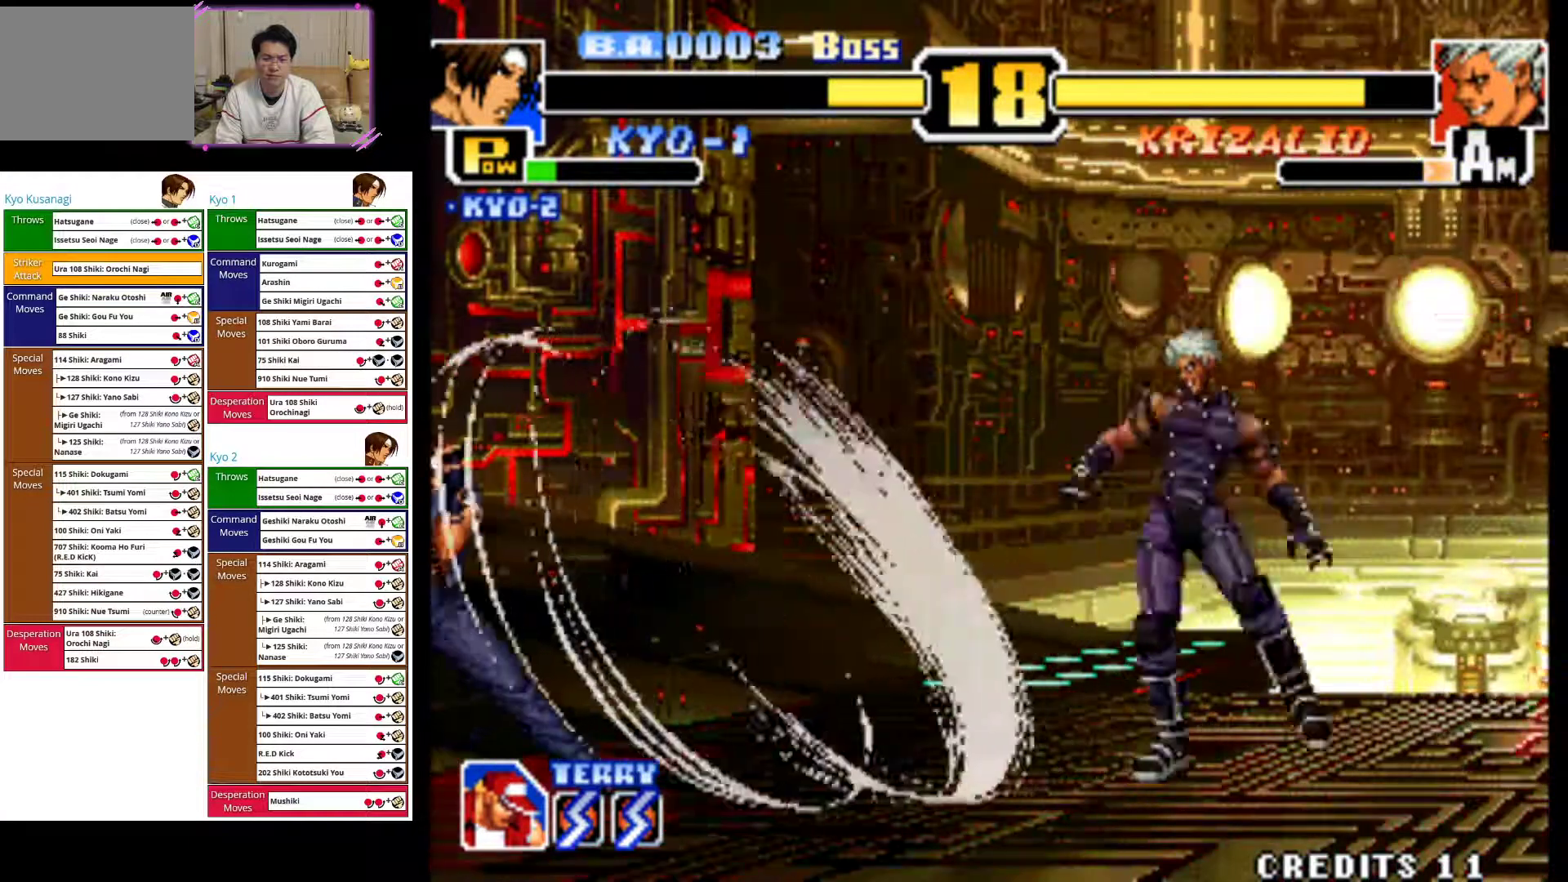
{"dt_ms": 500, "buttons": ["CROSS", "TRIANGLE"], "left_stick": "left", "events": [[433, "CROSS", "down"], [433, "TRIANGLE", "down"]]}
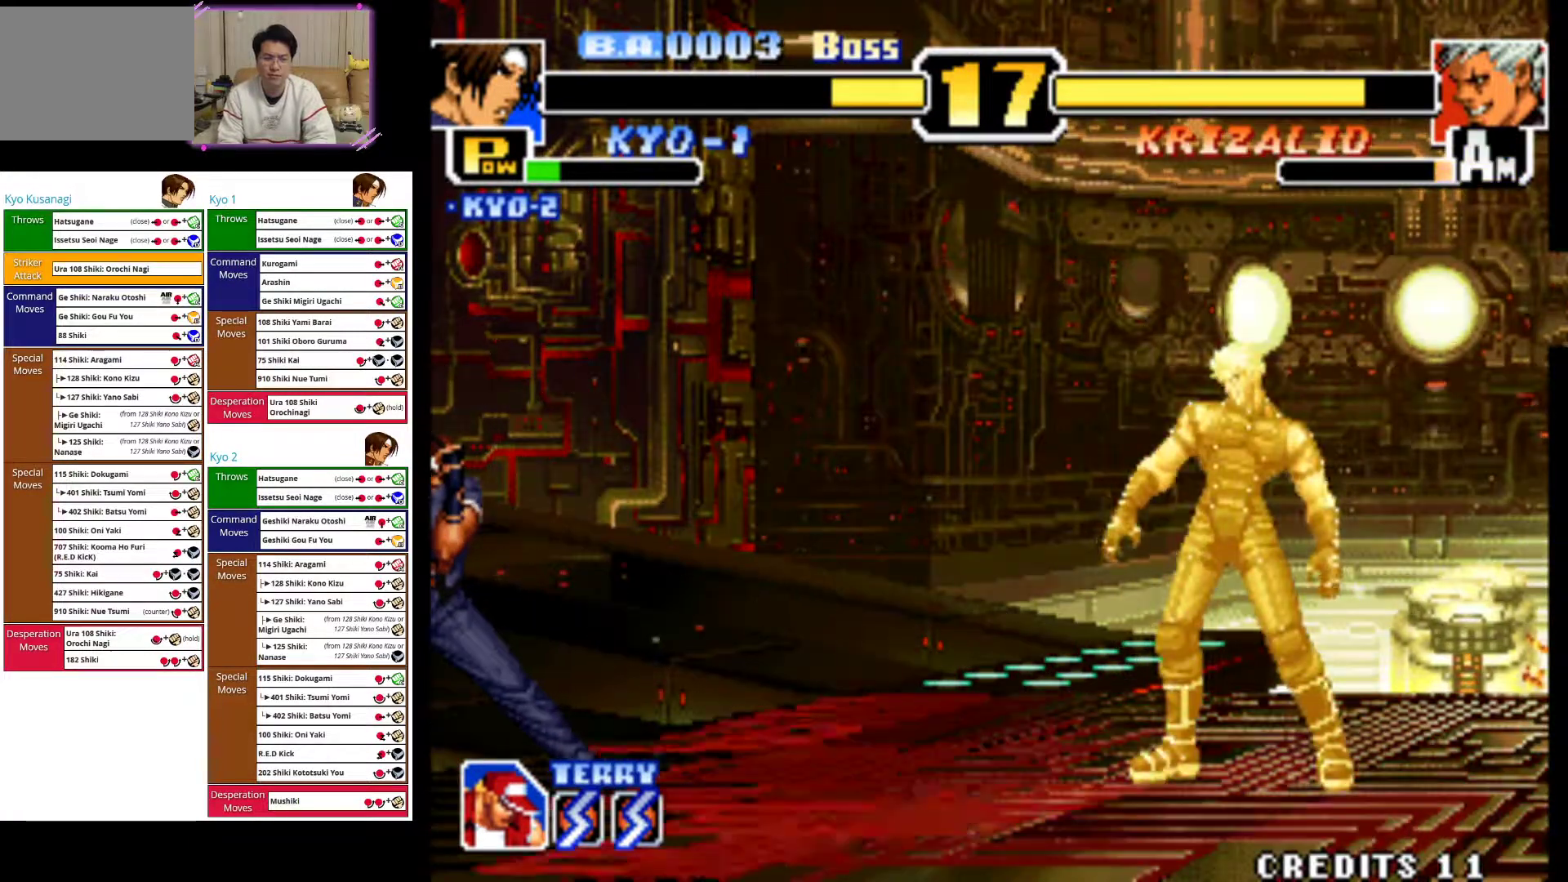
{"dt_ms": 500, "buttons": [], "left_stick": "left", "events": [[117, "TRIANGLE", "up"], [150, "CROSS", "up"], [300, "CROSS", "down"], [317, "TRIANGLE", "down"], [483, "CROSS", "up"], [500, "TRIANGLE", "up"]]}
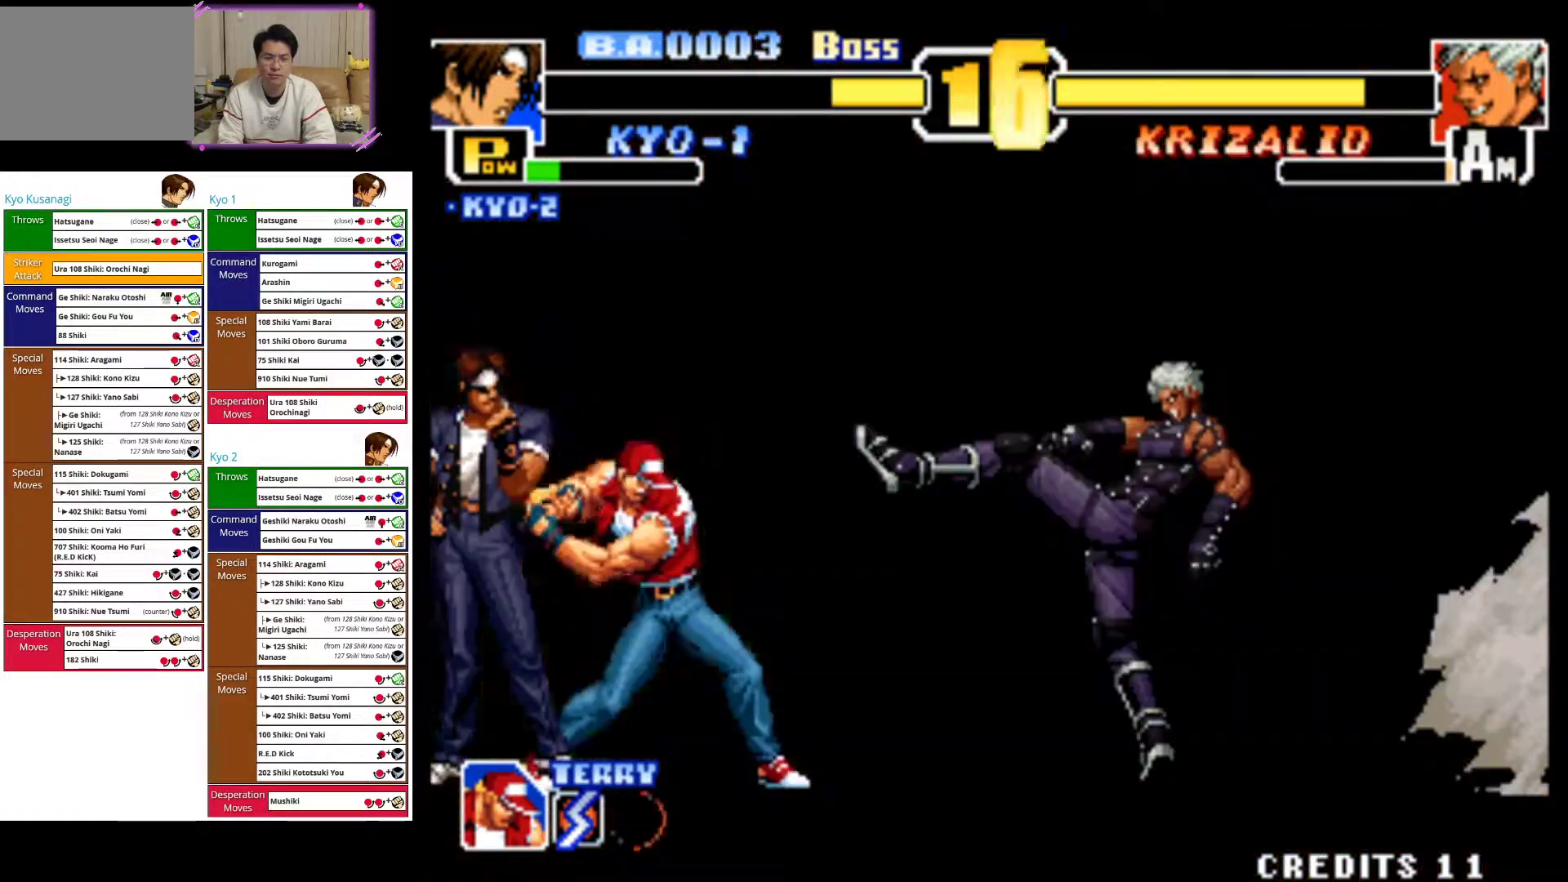
{"dt_ms": 500, "buttons": [], "left_stick": "left", "events": []}
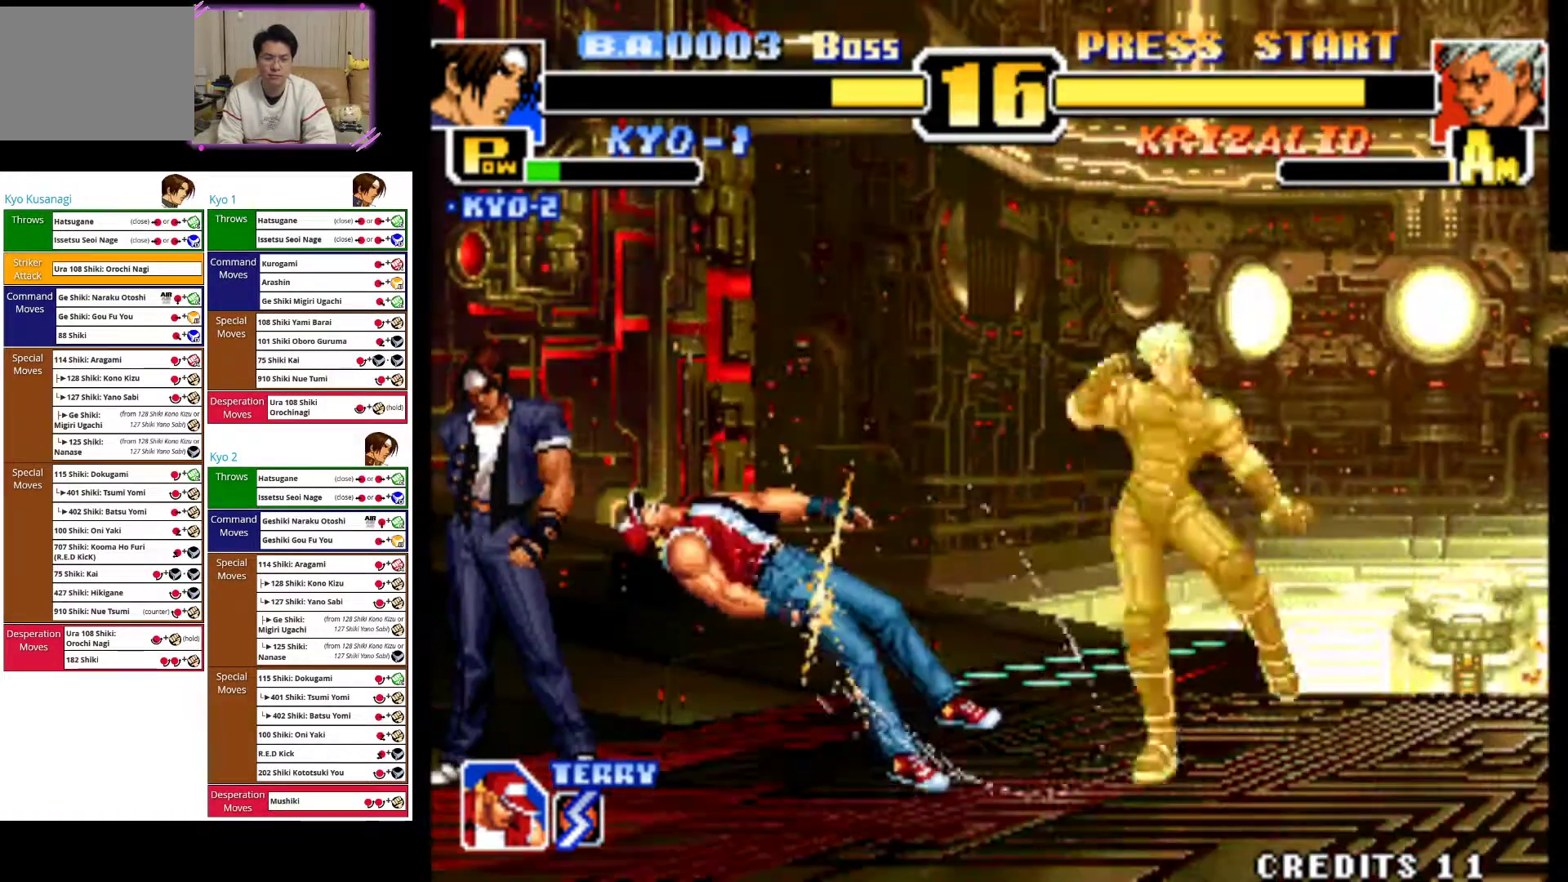
{"dt_ms": 500, "buttons": [], "left_stick": "left", "events": []}
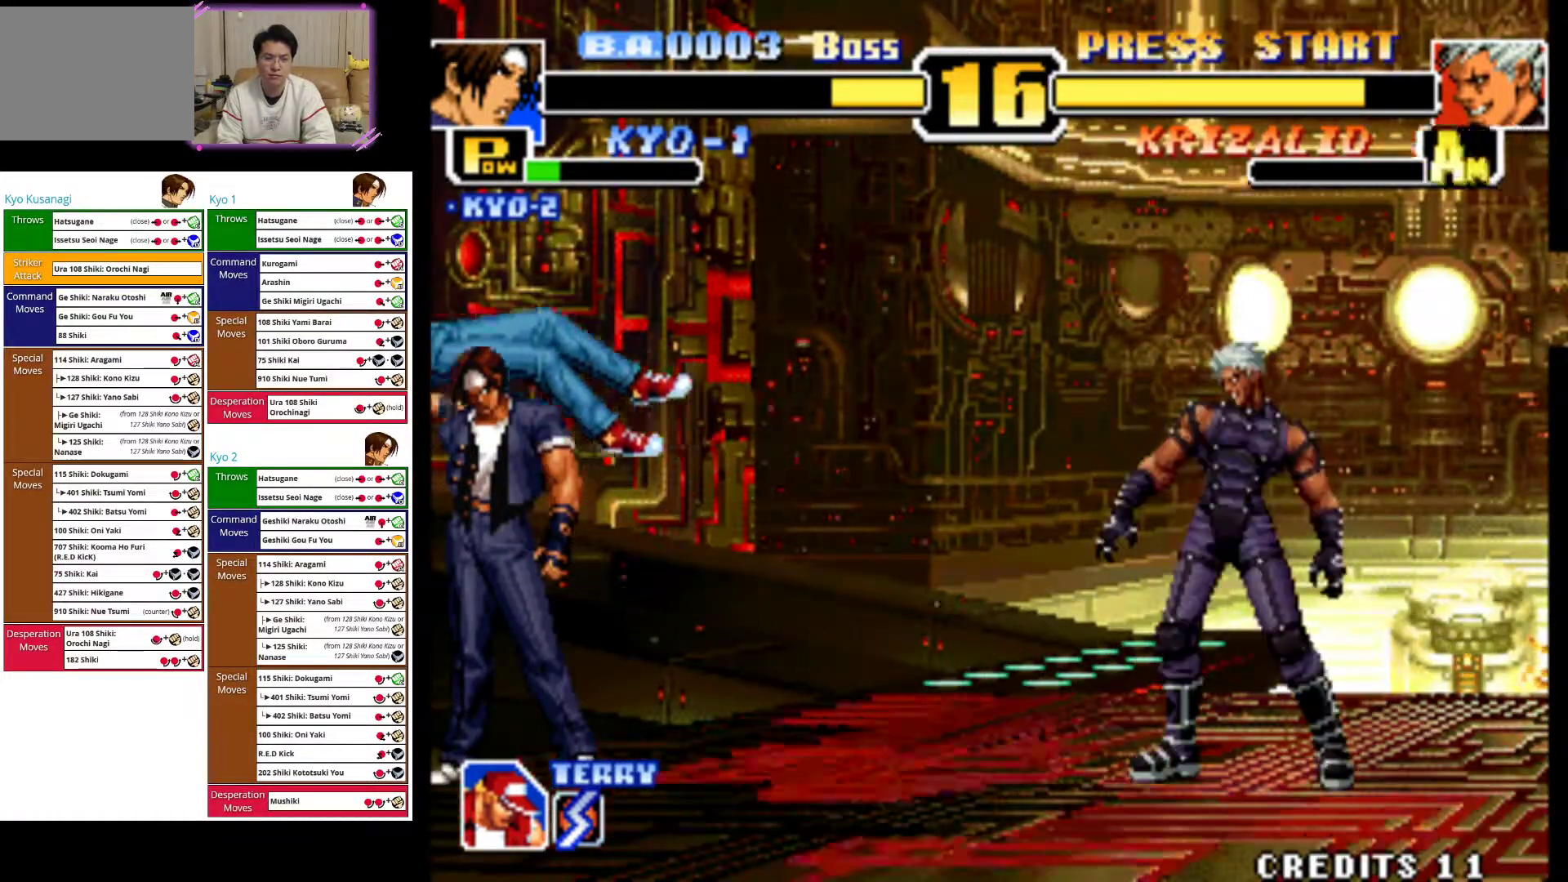
{"dt_ms": 500, "buttons": [], "left_stick": "up-right", "events": [[50, "left_stick", "center"], [133, "left_stick", "up-right"]]}
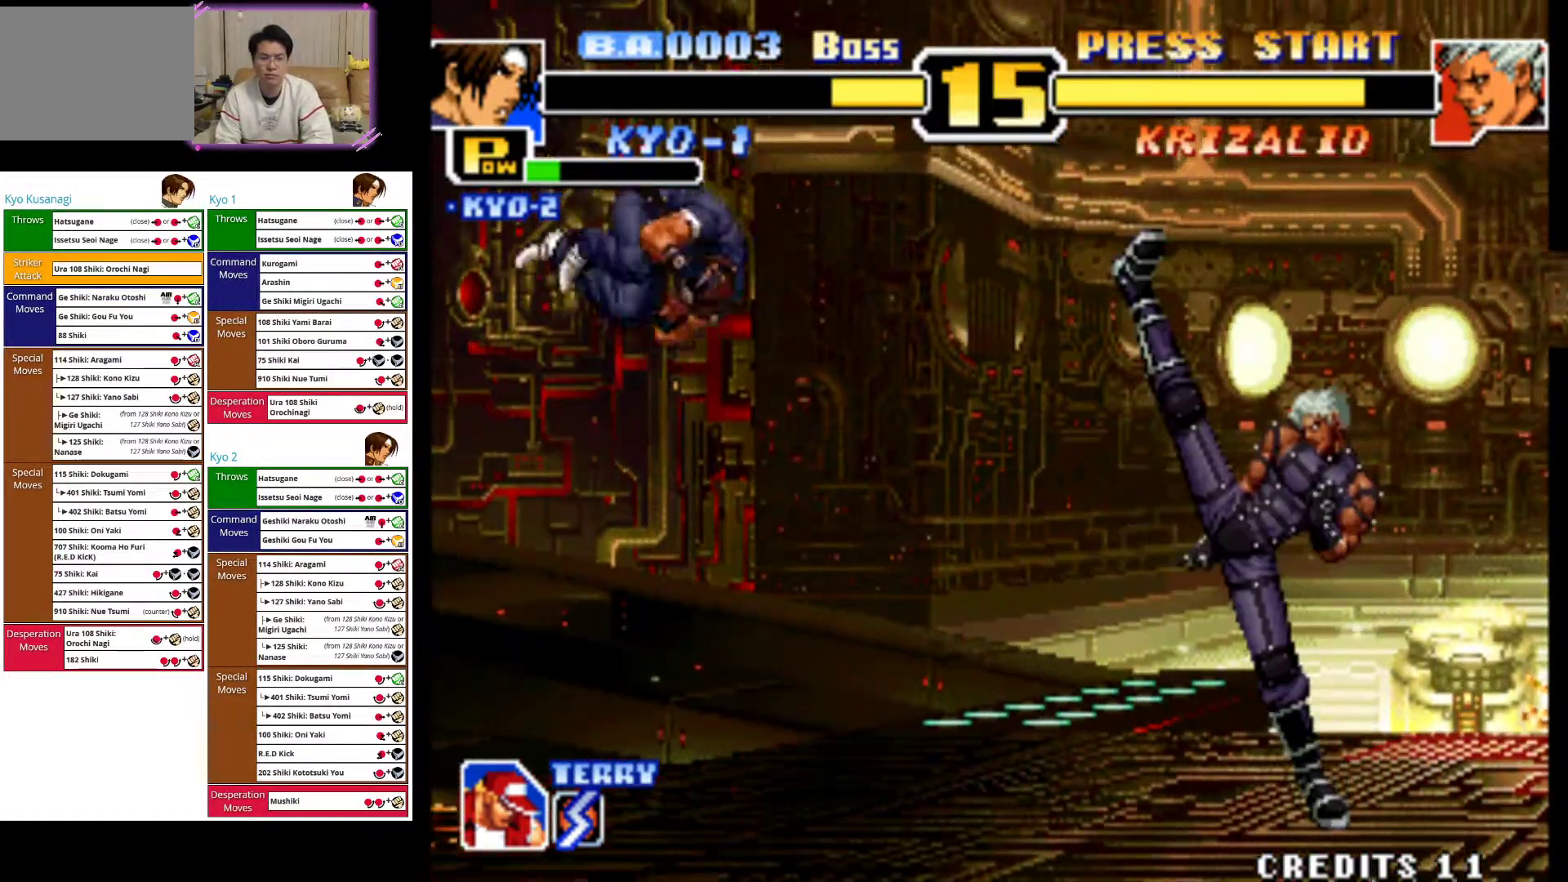
{"dt_ms": 500, "buttons": ["CIRCLE"], "left_stick": "down-left", "events": [[50, "CIRCLE", "down"], [67, "left_stick", "center"], [200, "left_stick", "down-left"], [333, "CIRCLE", "up"], [367, "CIRCLE", "down"]]}
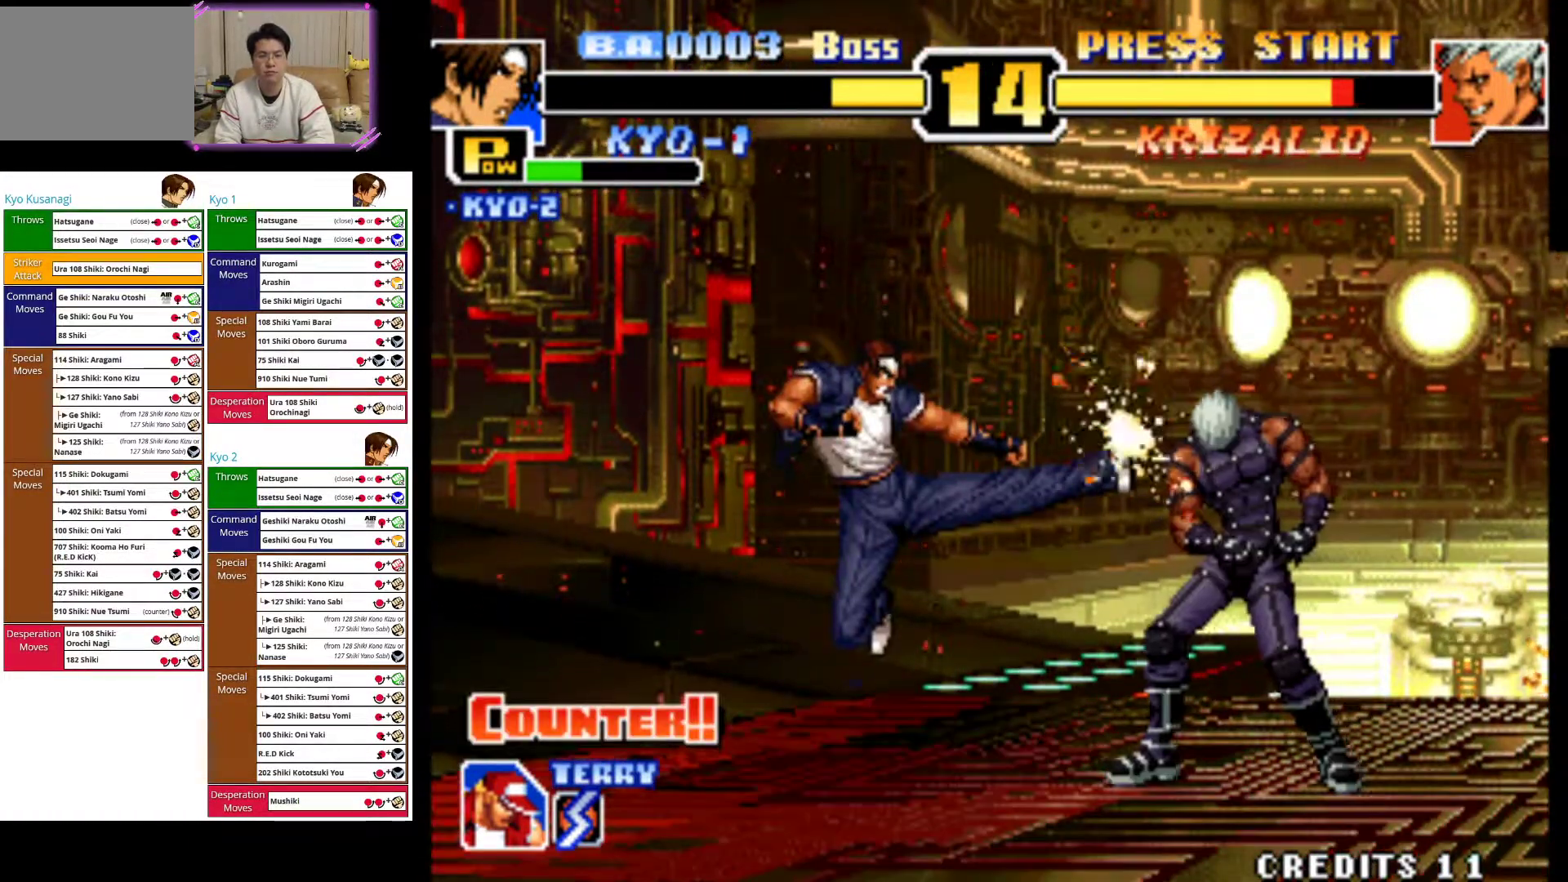
{"dt_ms": 500, "buttons": [], "left_stick": "left", "events": [[33, "CIRCLE", "up"], [83, "CIRCLE", "down"], [233, "CIRCLE", "up"], [267, "CIRCLE", "down"], [450, "CIRCLE", "up"], [450, "left_stick", "left"]]}
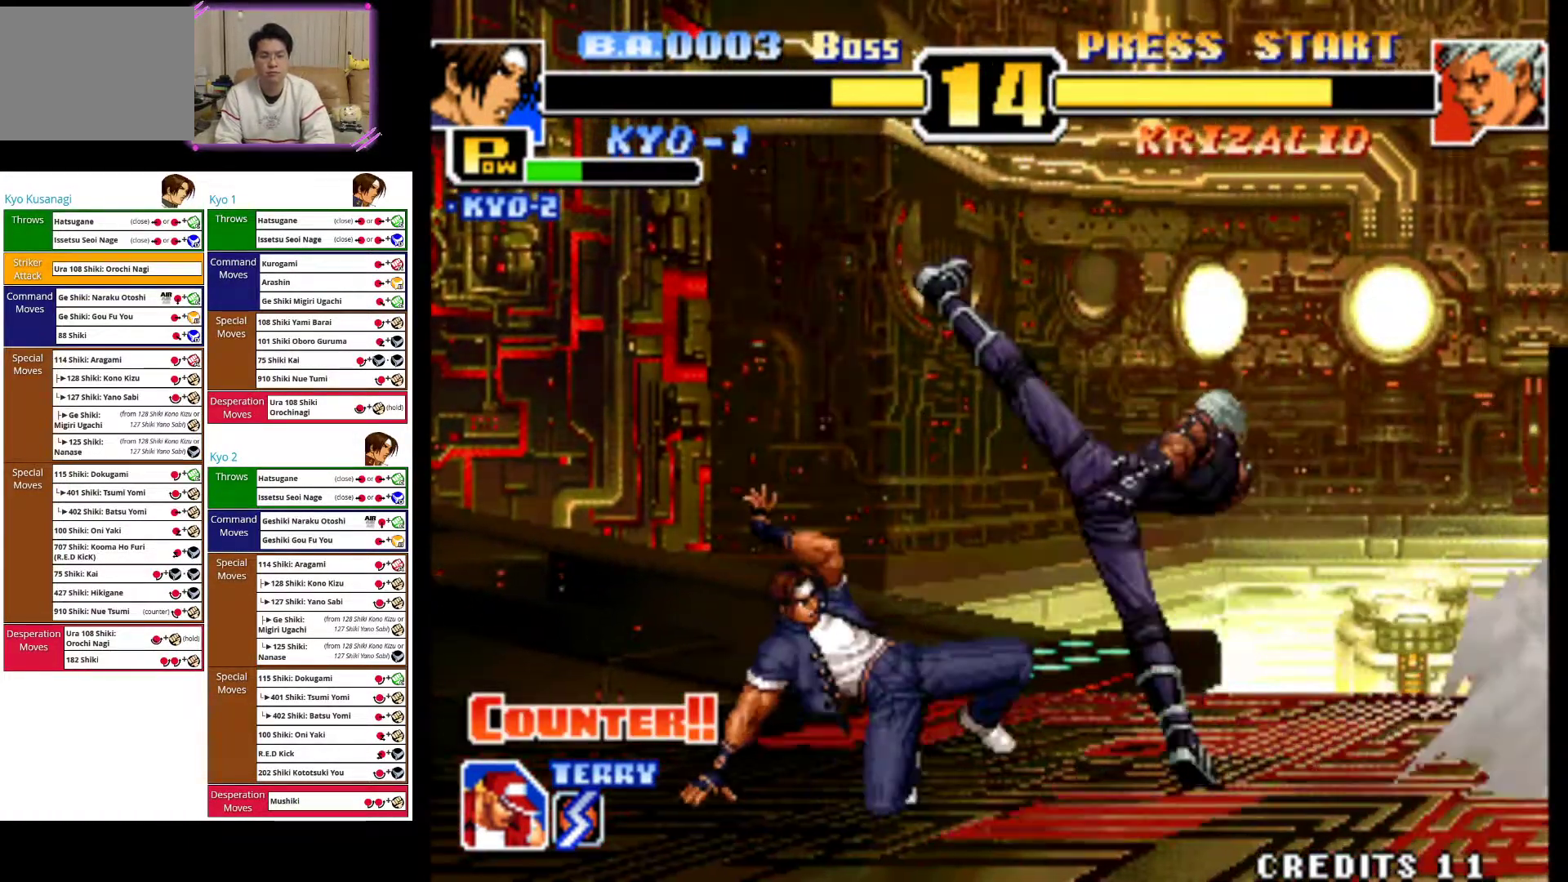
{"dt_ms": 500, "buttons": [], "left_stick": "left", "events": []}
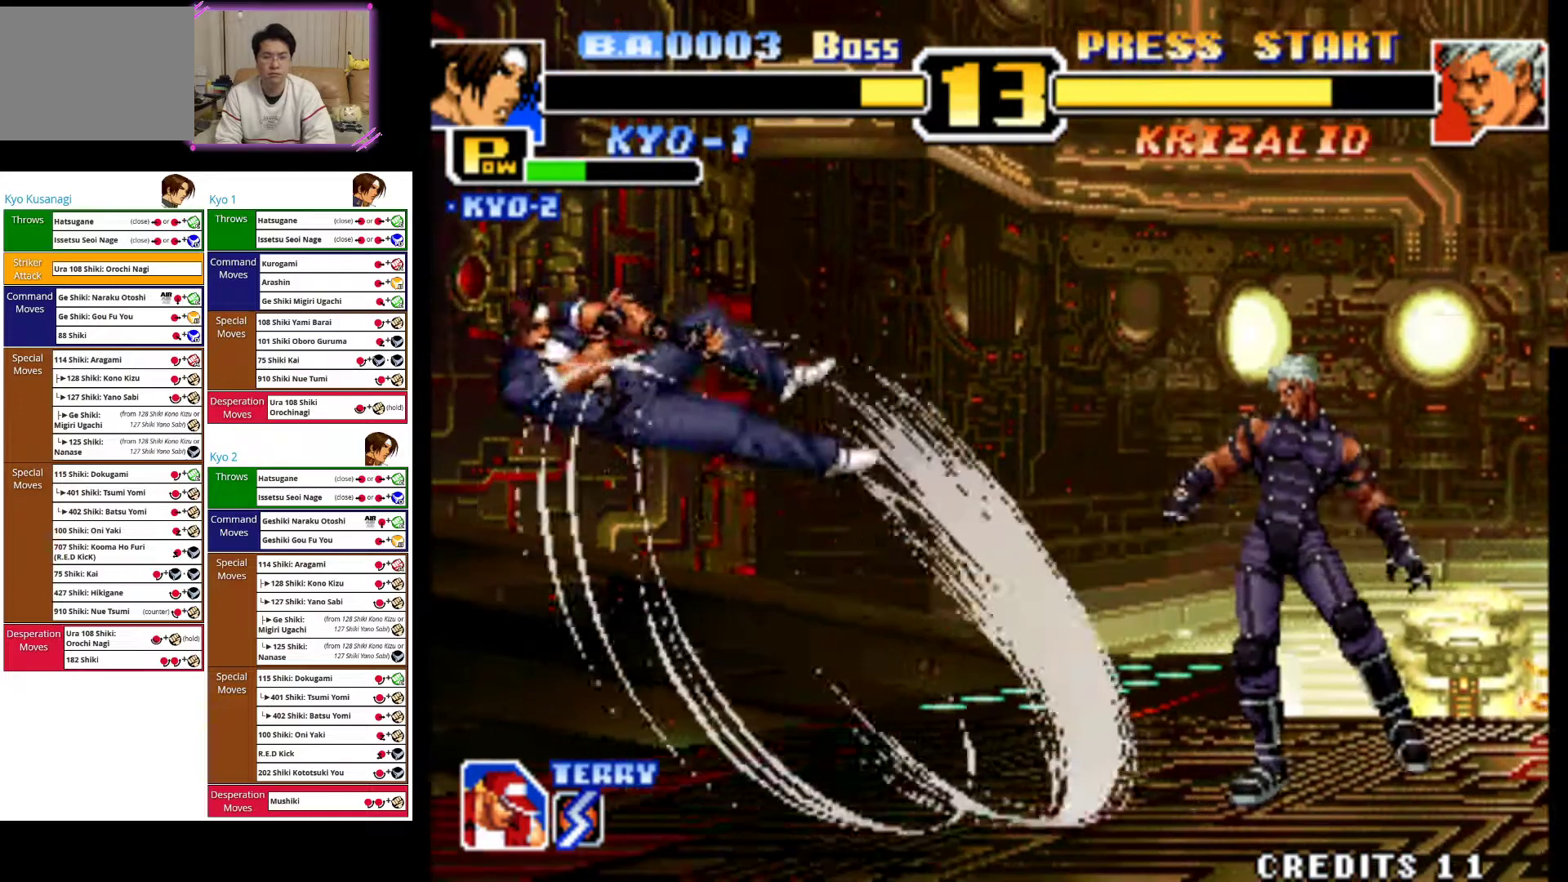
{"dt_ms": 500, "buttons": [], "left_stick": "left", "events": [[133, "CROSS", "down"], [450, "CROSS", "up"]]}
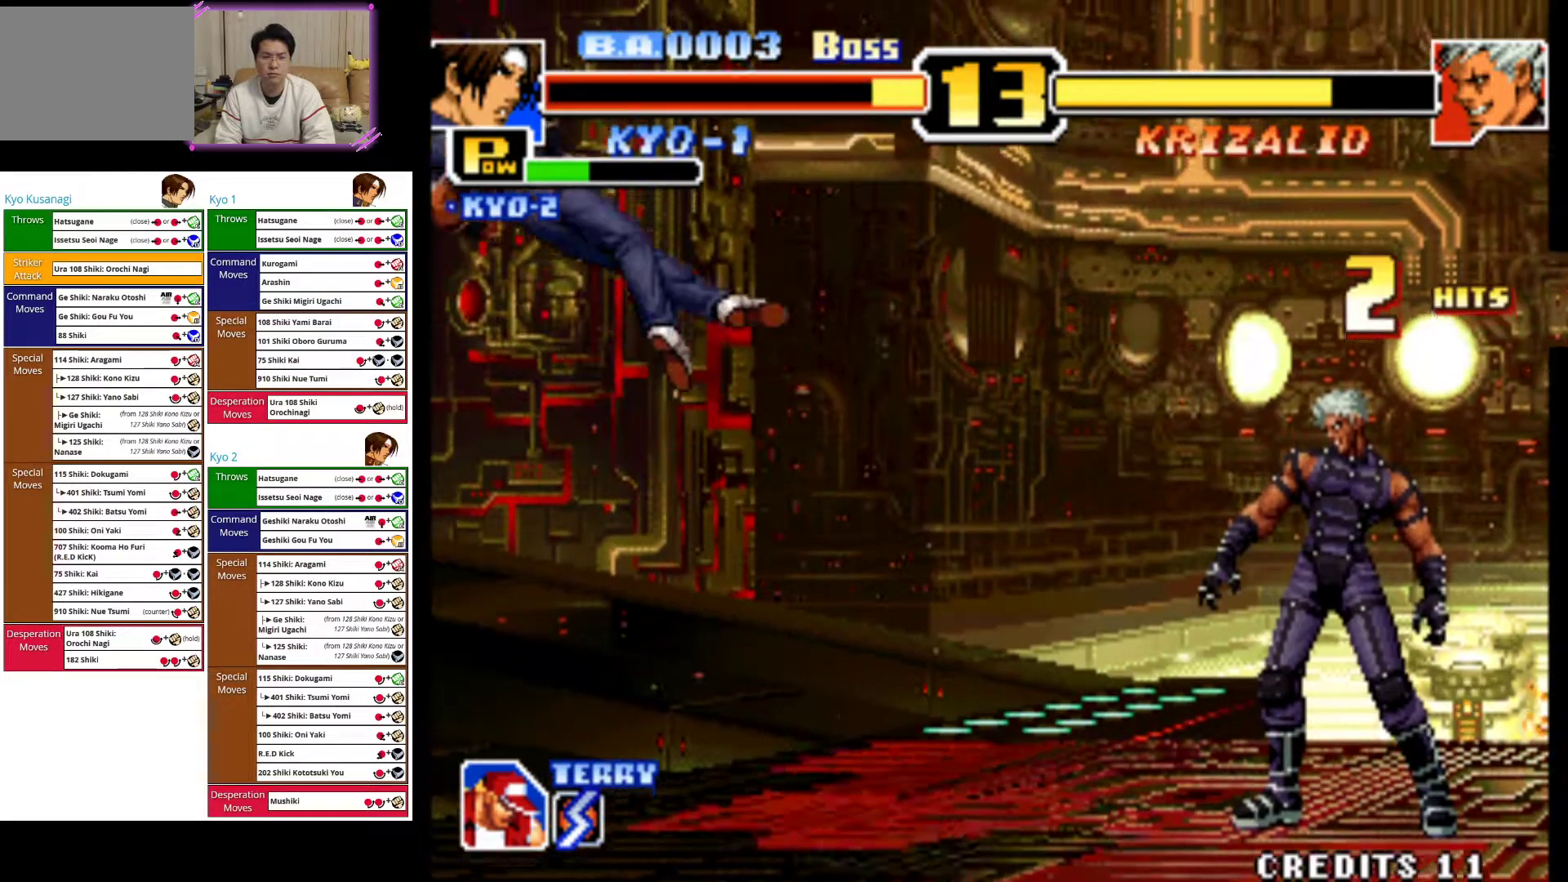
{"dt_ms": 500, "buttons": ["CROSS"], "left_stick": "left", "events": [[33, "CROSS", "down"], [233, "CROSS", "up"], [300, "CROSS", "down"]]}
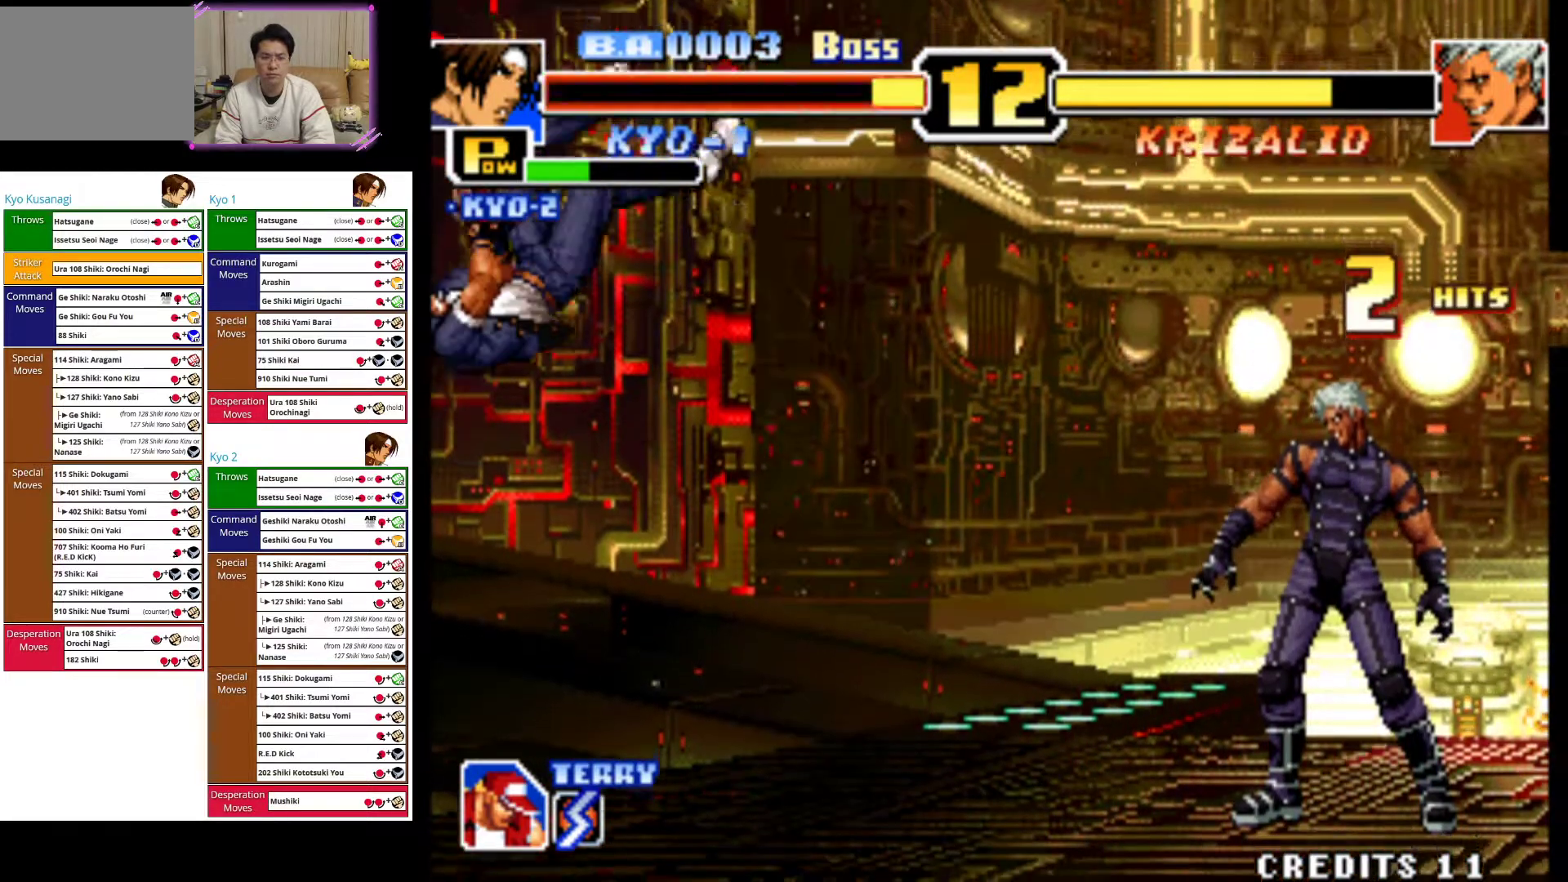
{"dt_ms": 500, "buttons": ["CROSS"], "left_stick": "left", "events": []}
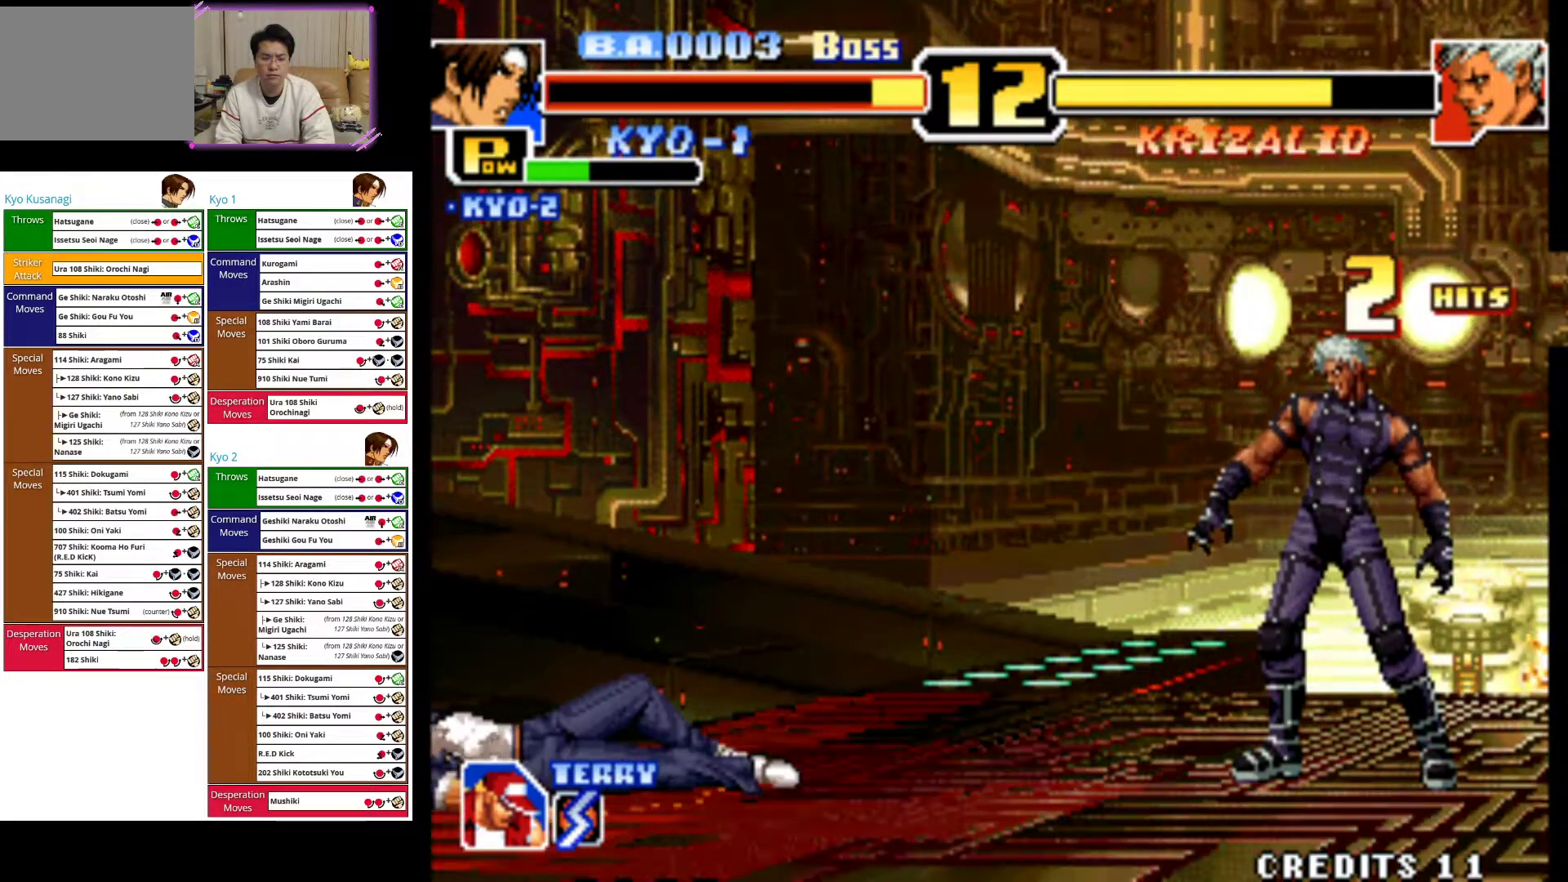
{"dt_ms": 500, "buttons": [], "left_stick": "left", "events": [[267, "left_stick", "center"], [367, "CROSS", "up"], [450, "left_stick", "left"]]}
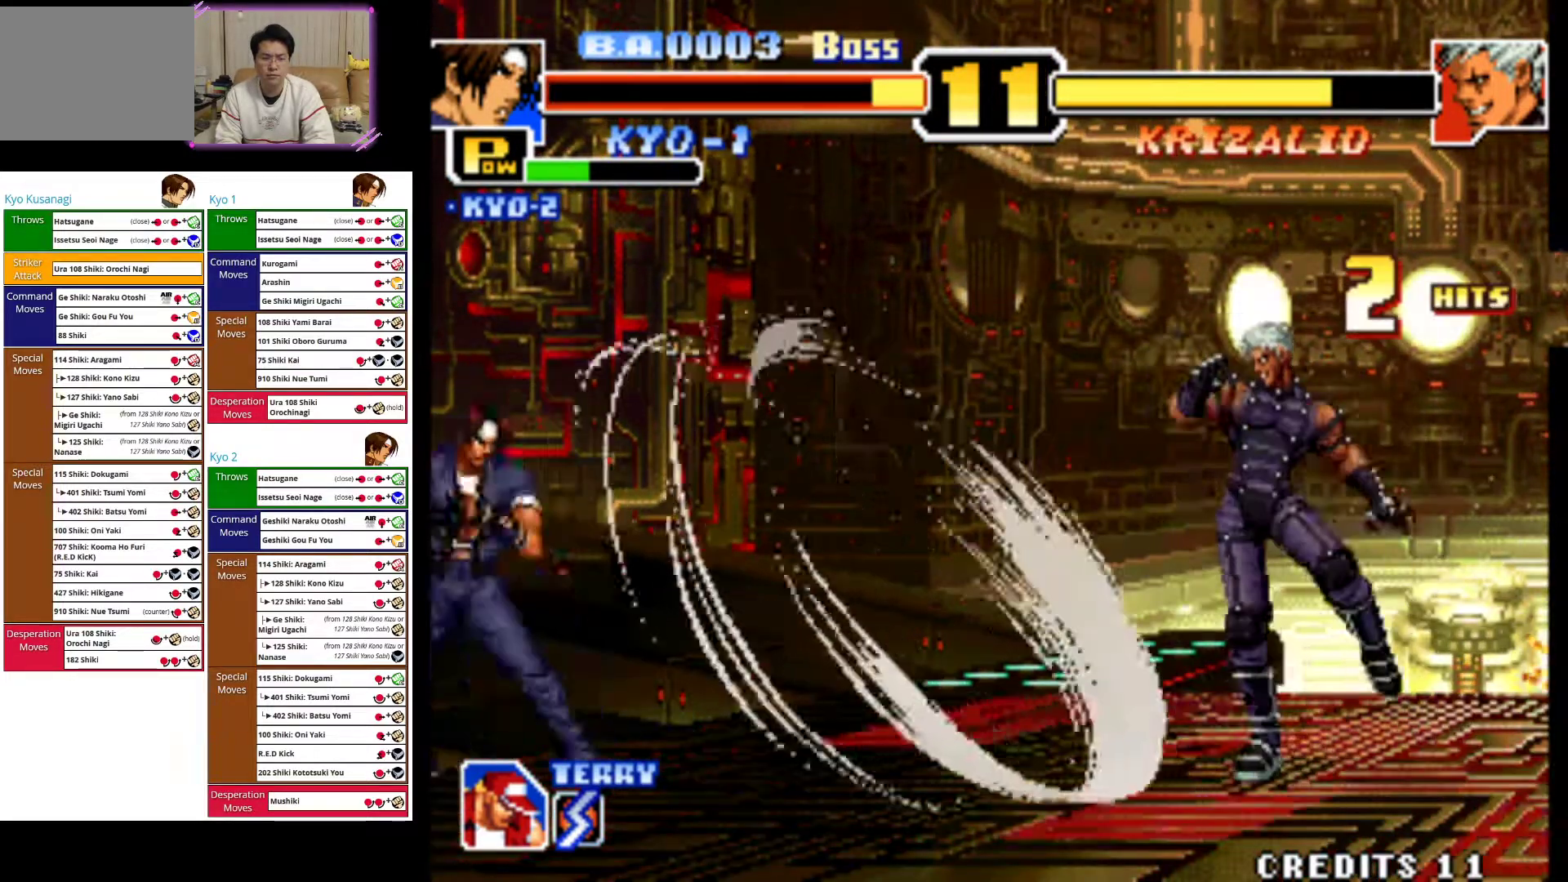
{"dt_ms": 500, "buttons": [], "left_stick": "left", "events": []}
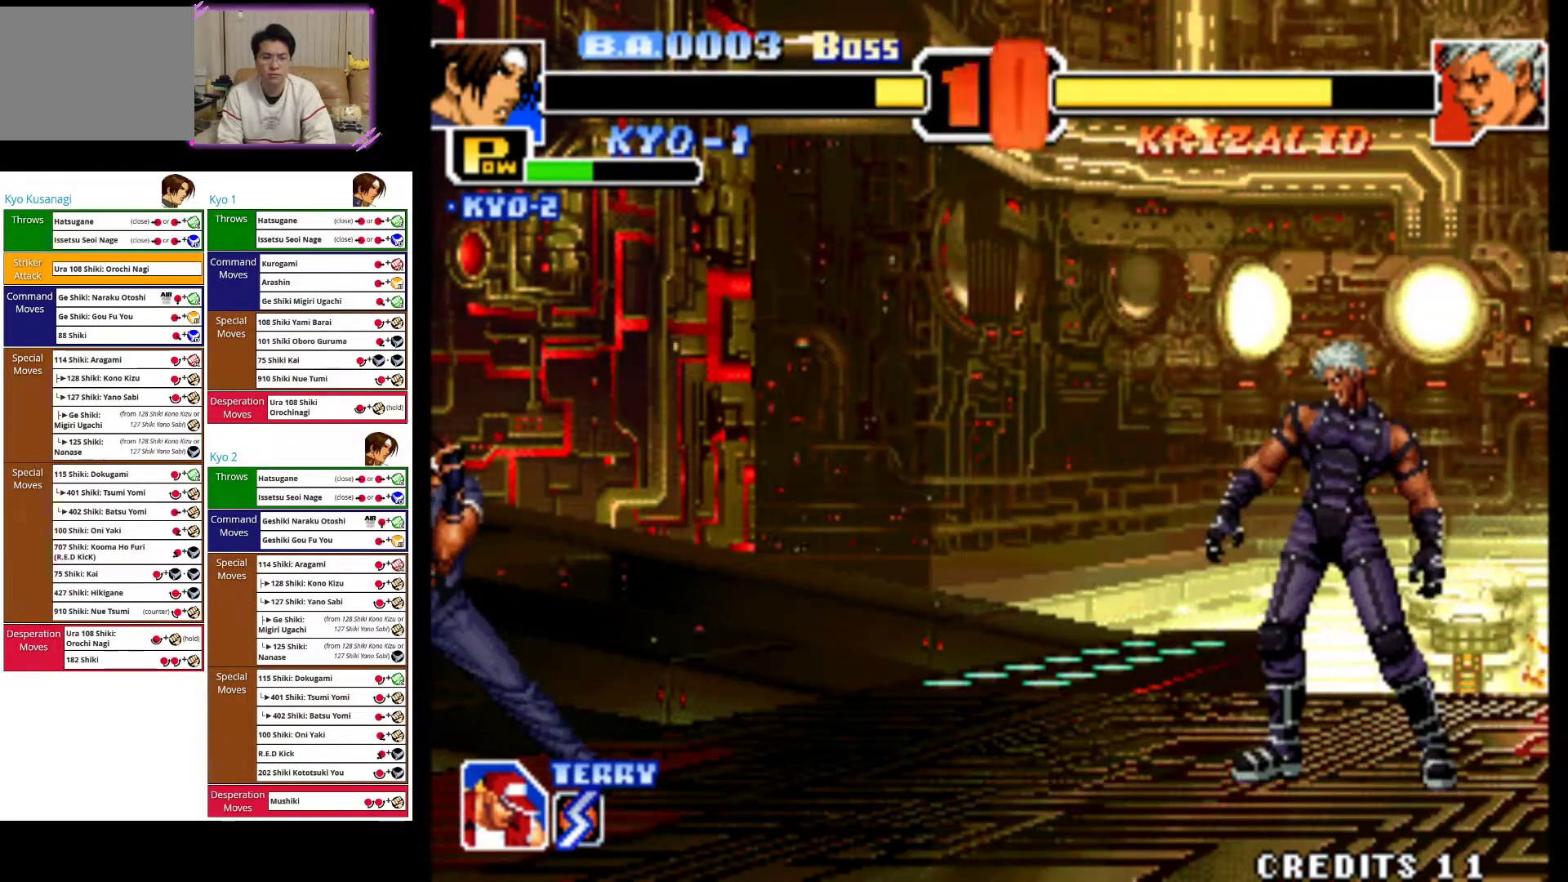
{"dt_ms": 500, "buttons": ["CROSS", "TRIANGLE"], "left_stick": "center", "events": [[17, "CROSS", "down"], [17, "TRIANGLE", "down"], [17, "left_stick", "center"], [233, "CROSS", "up"], [233, "TRIANGLE", "up"], [400, "CROSS", "down"], [400, "TRIANGLE", "down"]]}
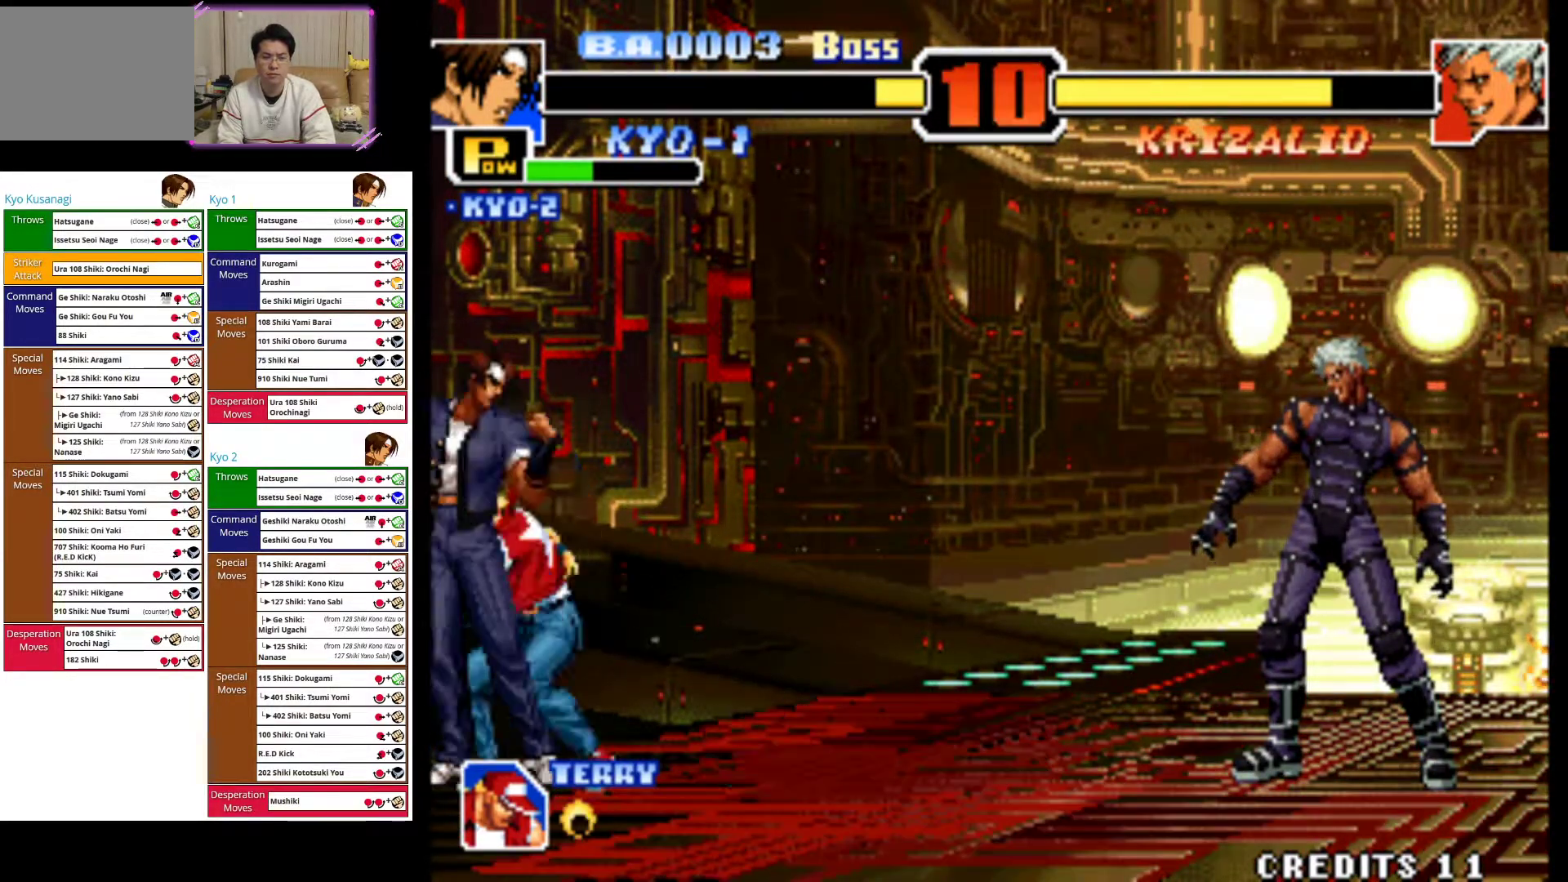
{"dt_ms": 500, "buttons": [], "left_stick": "center", "events": [[100, "CROSS", "up"], [117, "TRIANGLE", "up"]]}
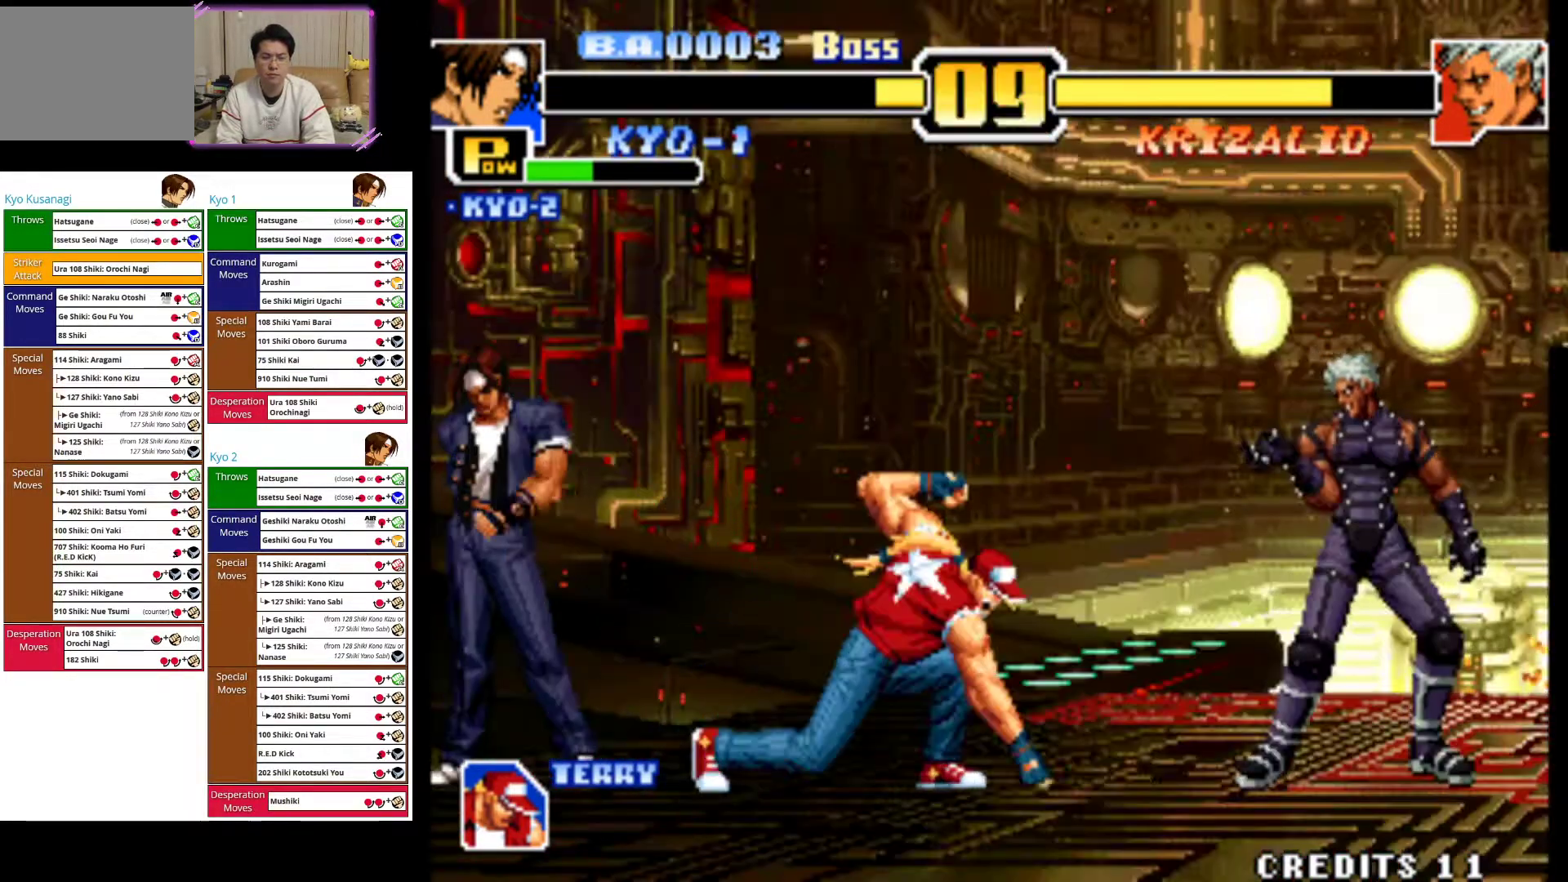
{"dt_ms": 500, "buttons": [], "left_stick": "center", "events": []}
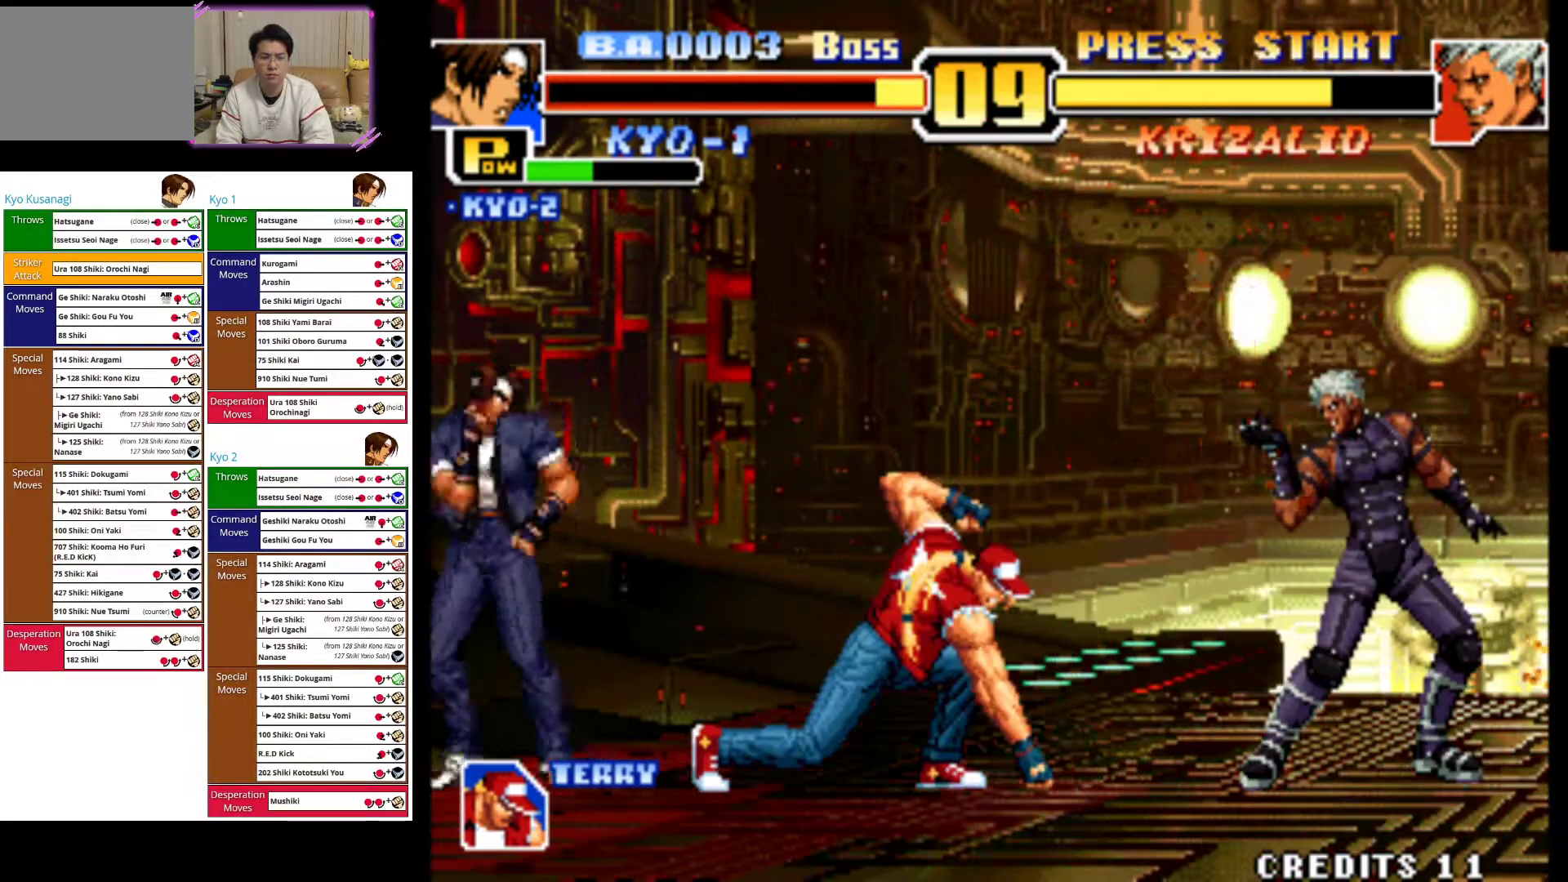
{"dt_ms": 500, "buttons": [], "left_stick": "up-right", "events": [[283, "left_stick", "right"], [367, "left_stick", "center"], [450, "left_stick", "up-right"]]}
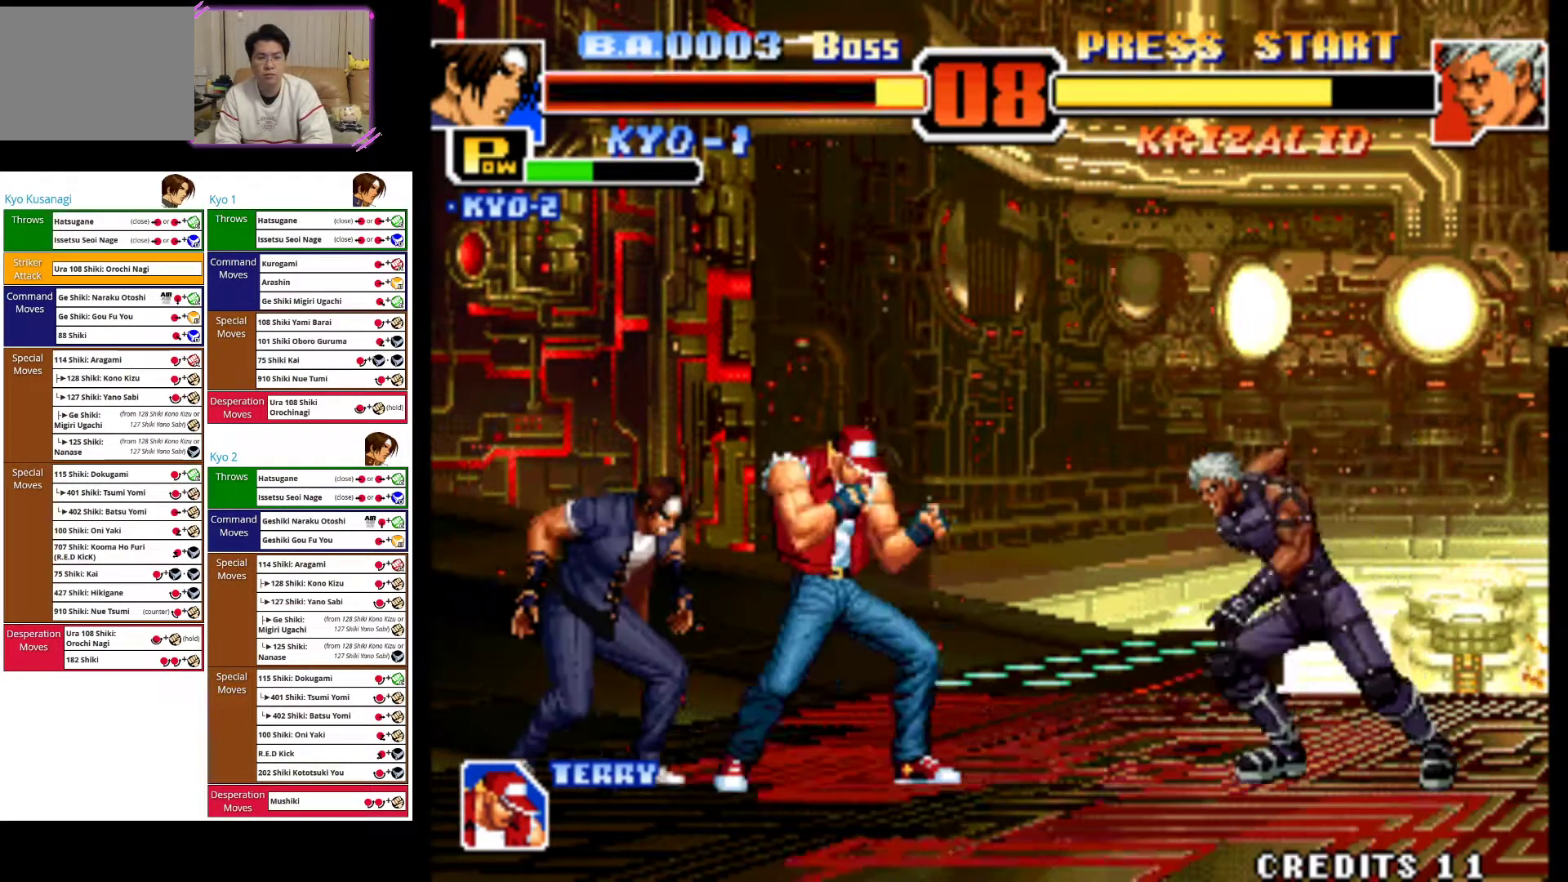
{"dt_ms": 500, "buttons": ["CIRCLE"], "left_stick": "down", "events": [[283, "left_stick", "center"], [333, "CIRCLE", "down"], [400, "left_stick", "down-left"], [483, "left_stick", "down"]]}
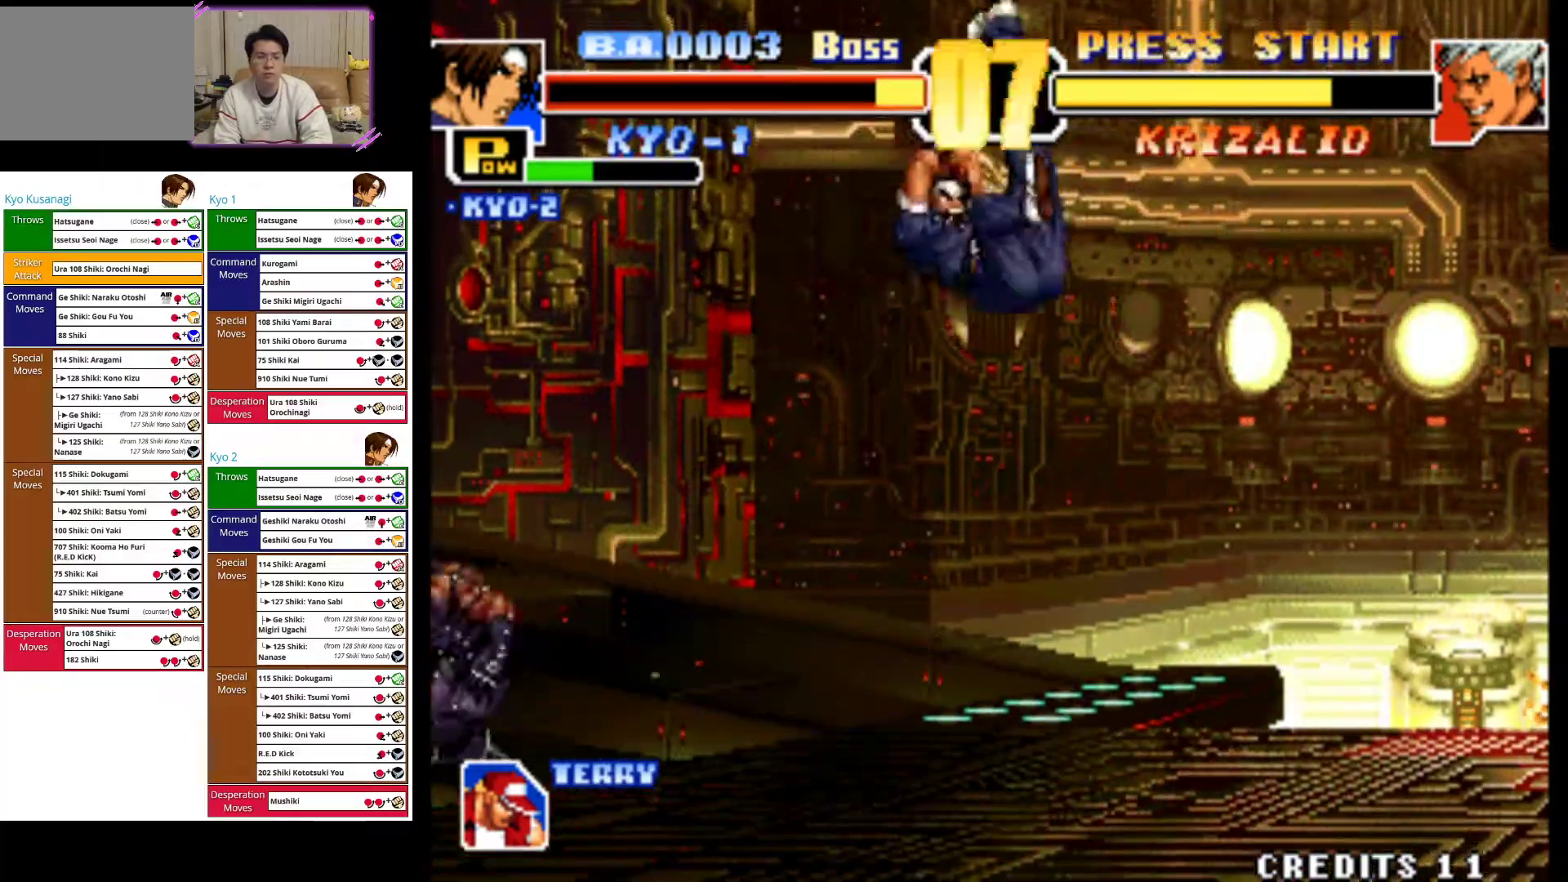
{"dt_ms": 1000, "buttons": [], "left_stick": "down-right"}
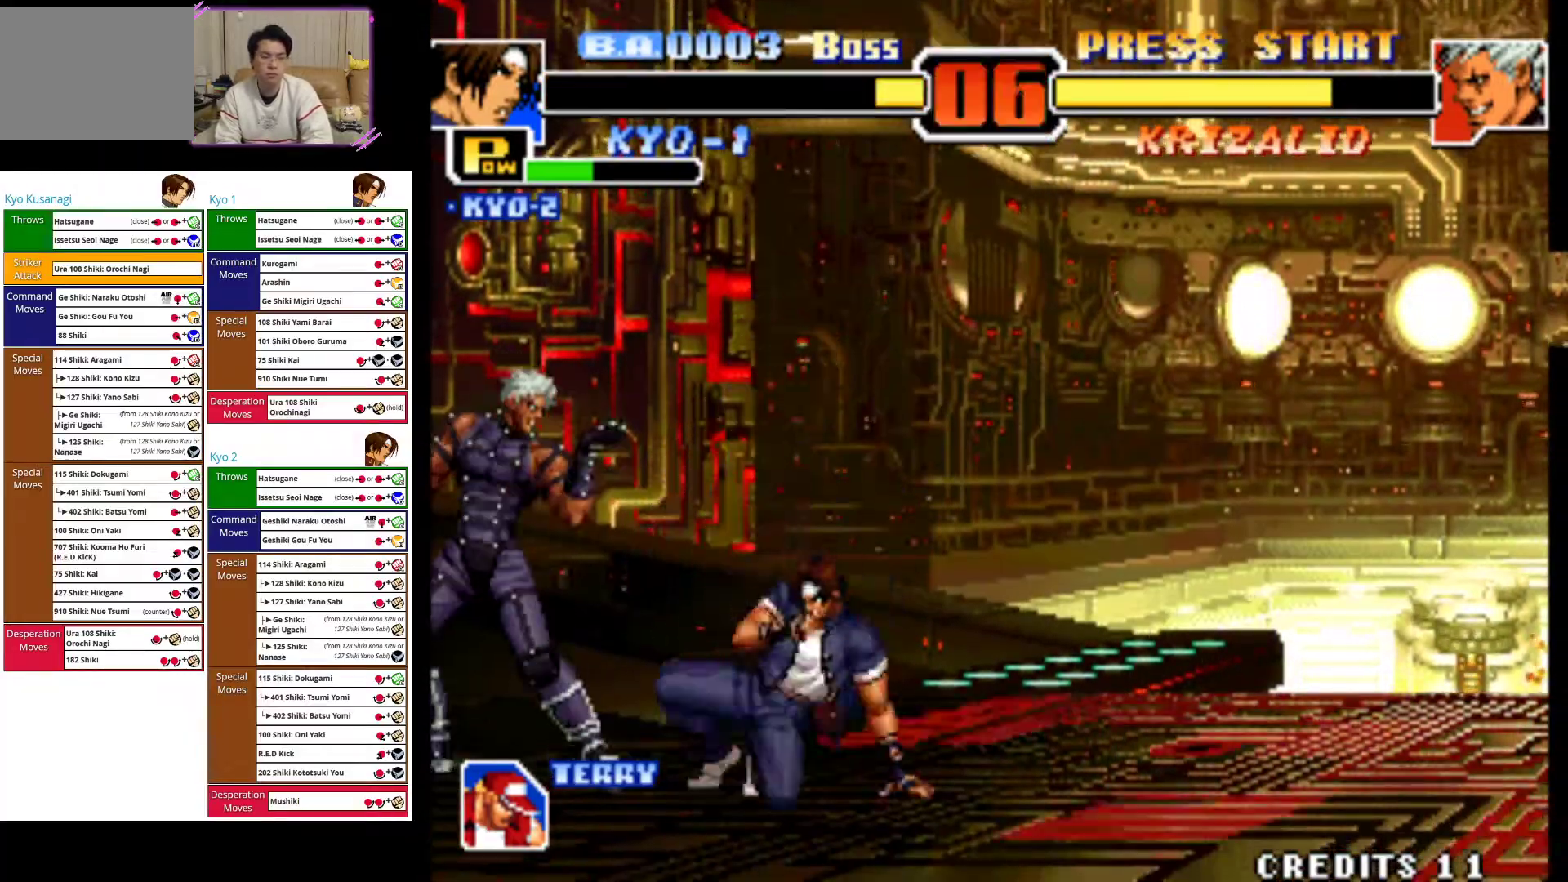
{"dt_ms": 500, "buttons": [], "left_stick": "down-right", "events": [[67, "CIRCLE", "down"], [200, "CIRCLE", "up"], [317, "CIRCLE", "down"], [467, "CIRCLE", "up"]]}
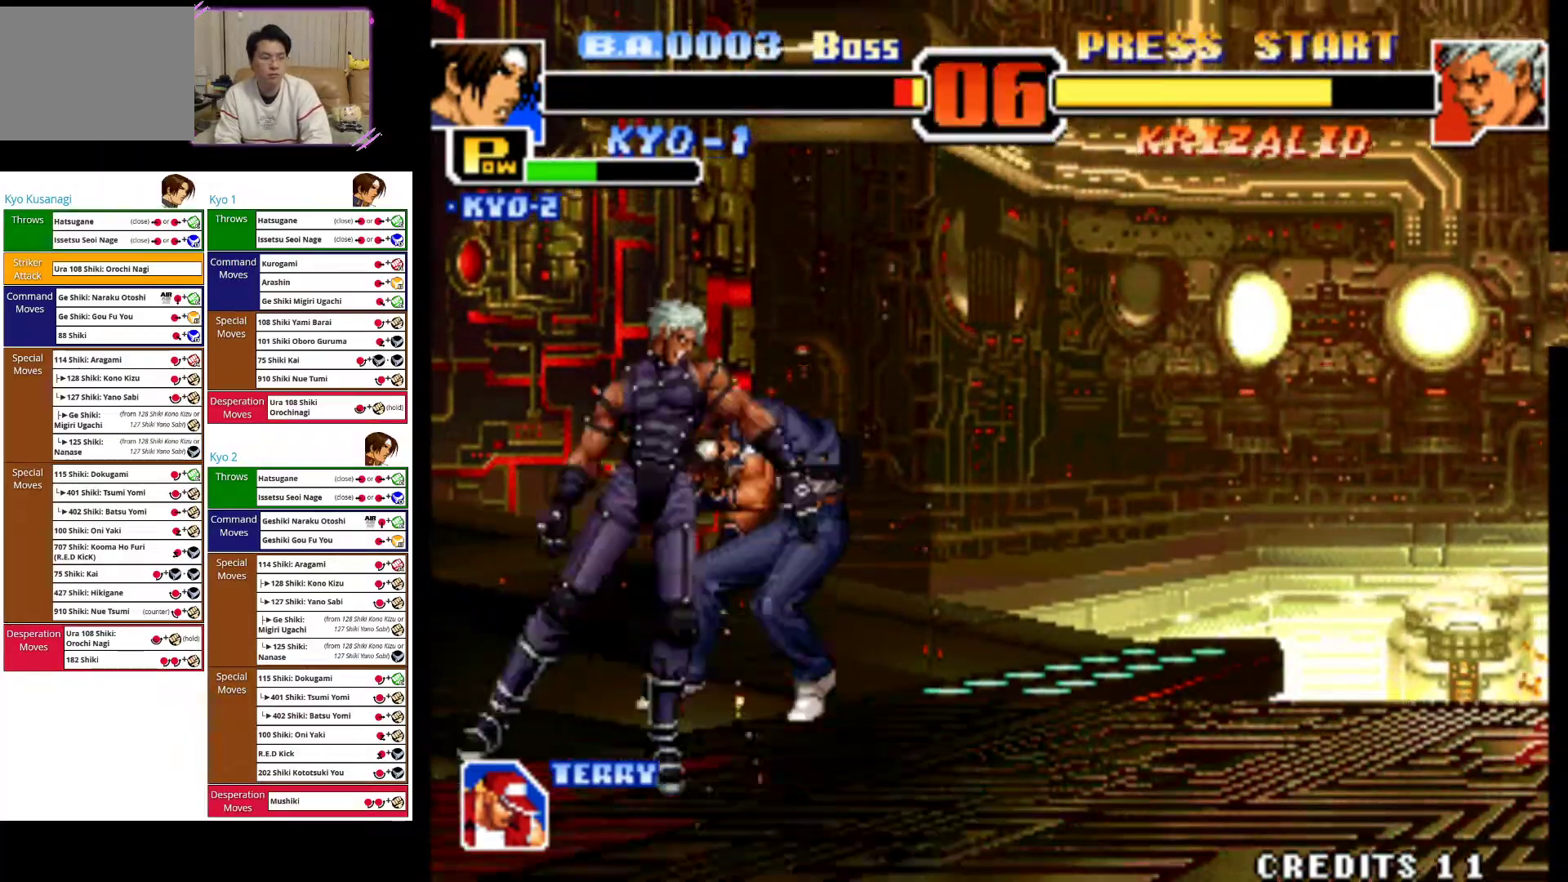
{"dt_ms": 500, "buttons": [], "left_stick": "right", "events": [[33, "CIRCLE", "down"], [183, "left_stick", "right"], [200, "CIRCLE", "up"], [300, "CROSS", "down"], [467, "CROSS", "up"]]}
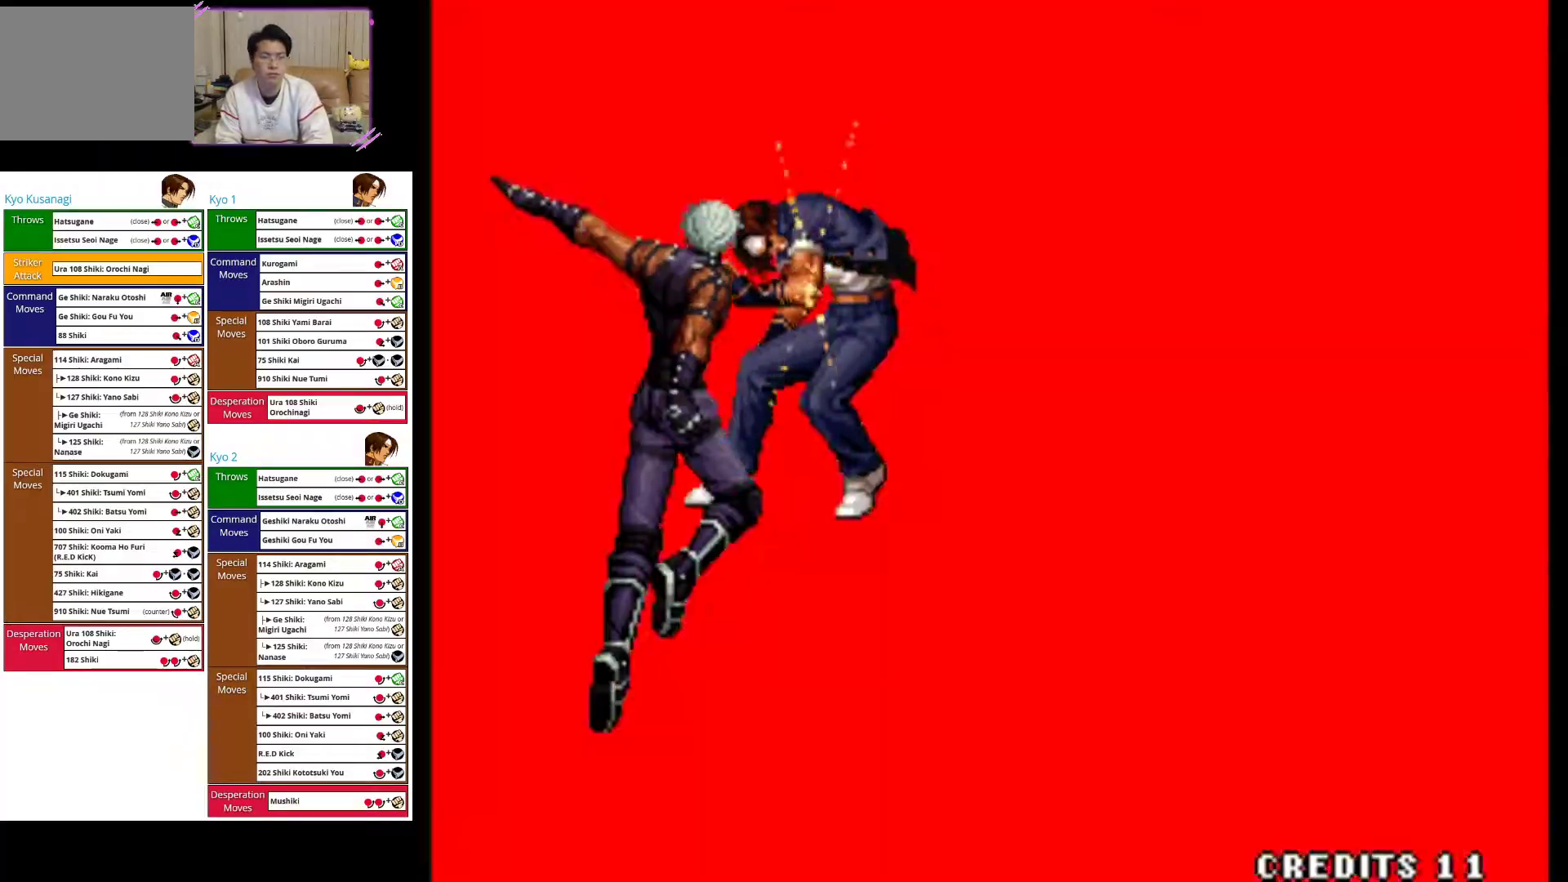
{"dt_ms": 500, "buttons": [], "left_stick": "center", "events": [[17, "left_stick", "center"]]}
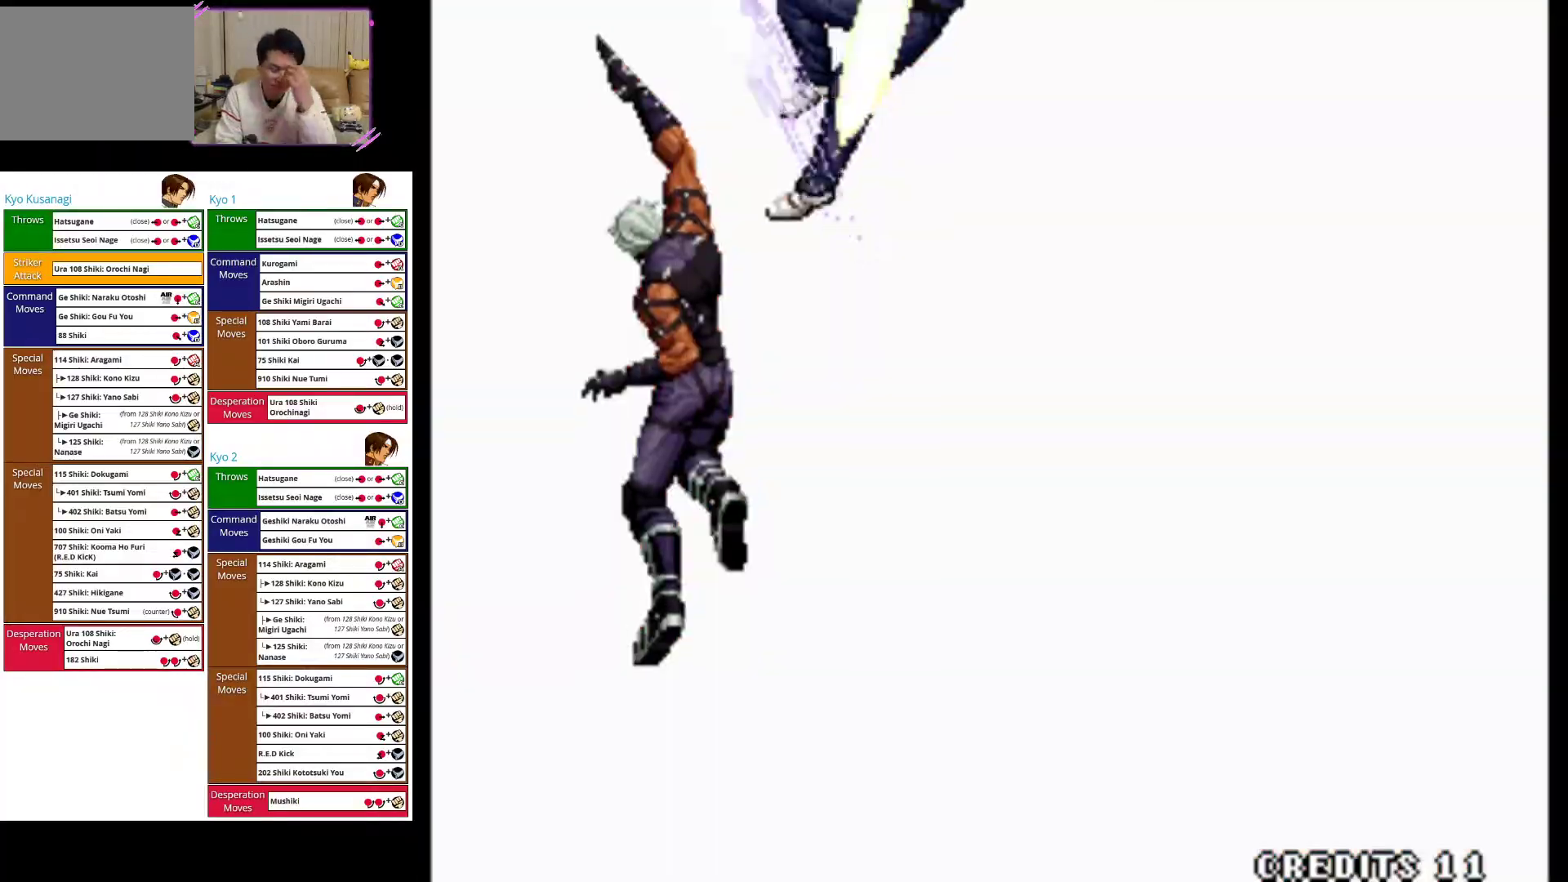
{"dt_ms": 500, "buttons": [], "left_stick": "center", "events": []}
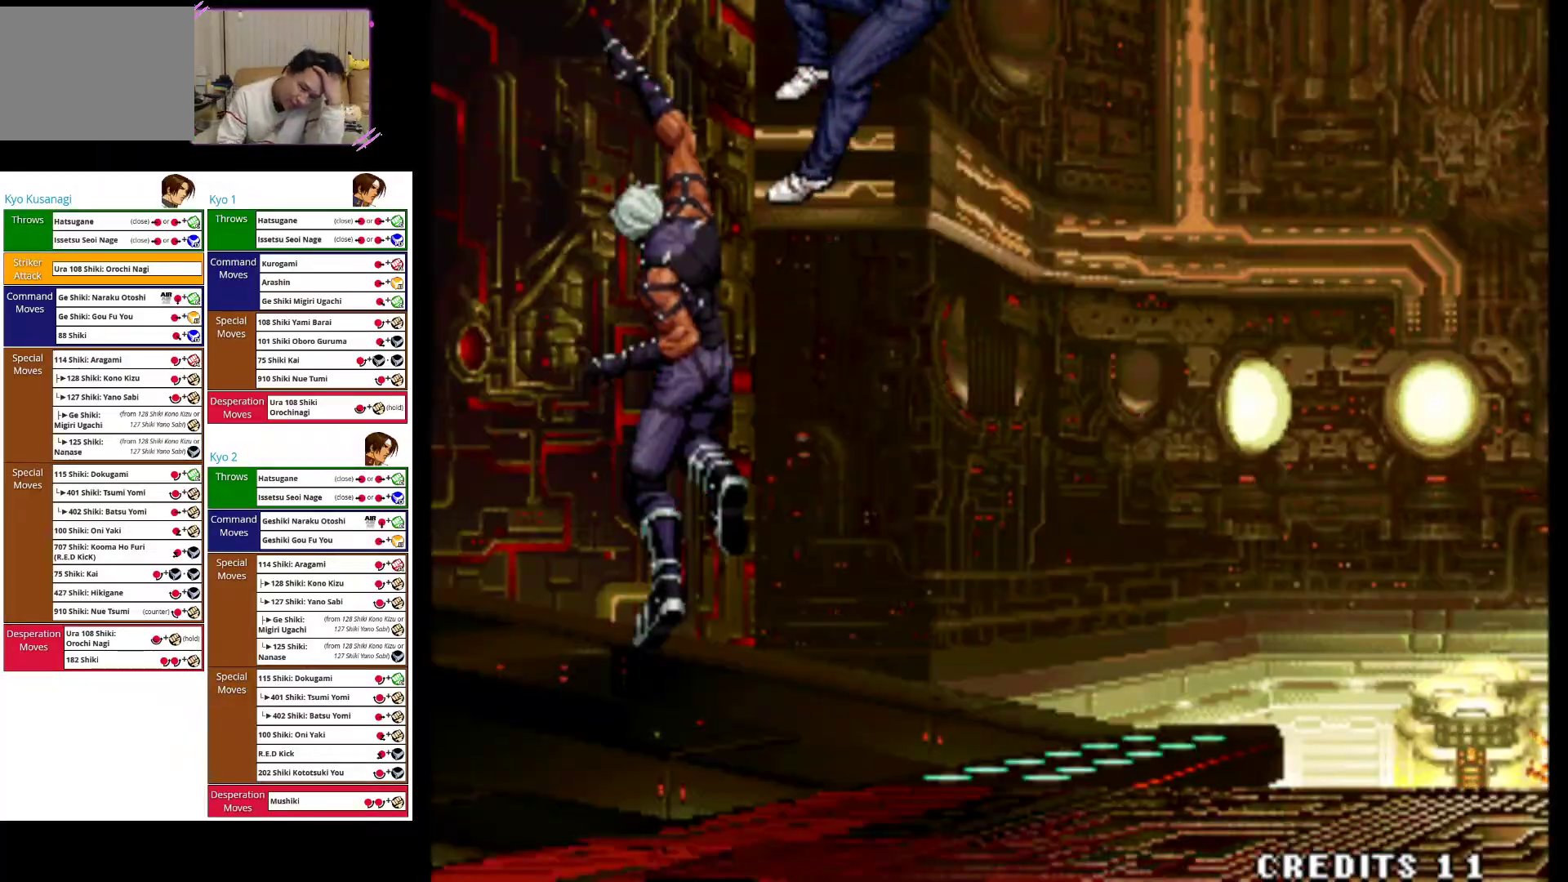
{"dt_ms": 500, "buttons": [], "left_stick": "center", "events": [[267, "SQUARE", "down"], [450, "SQUARE", "up"]]}
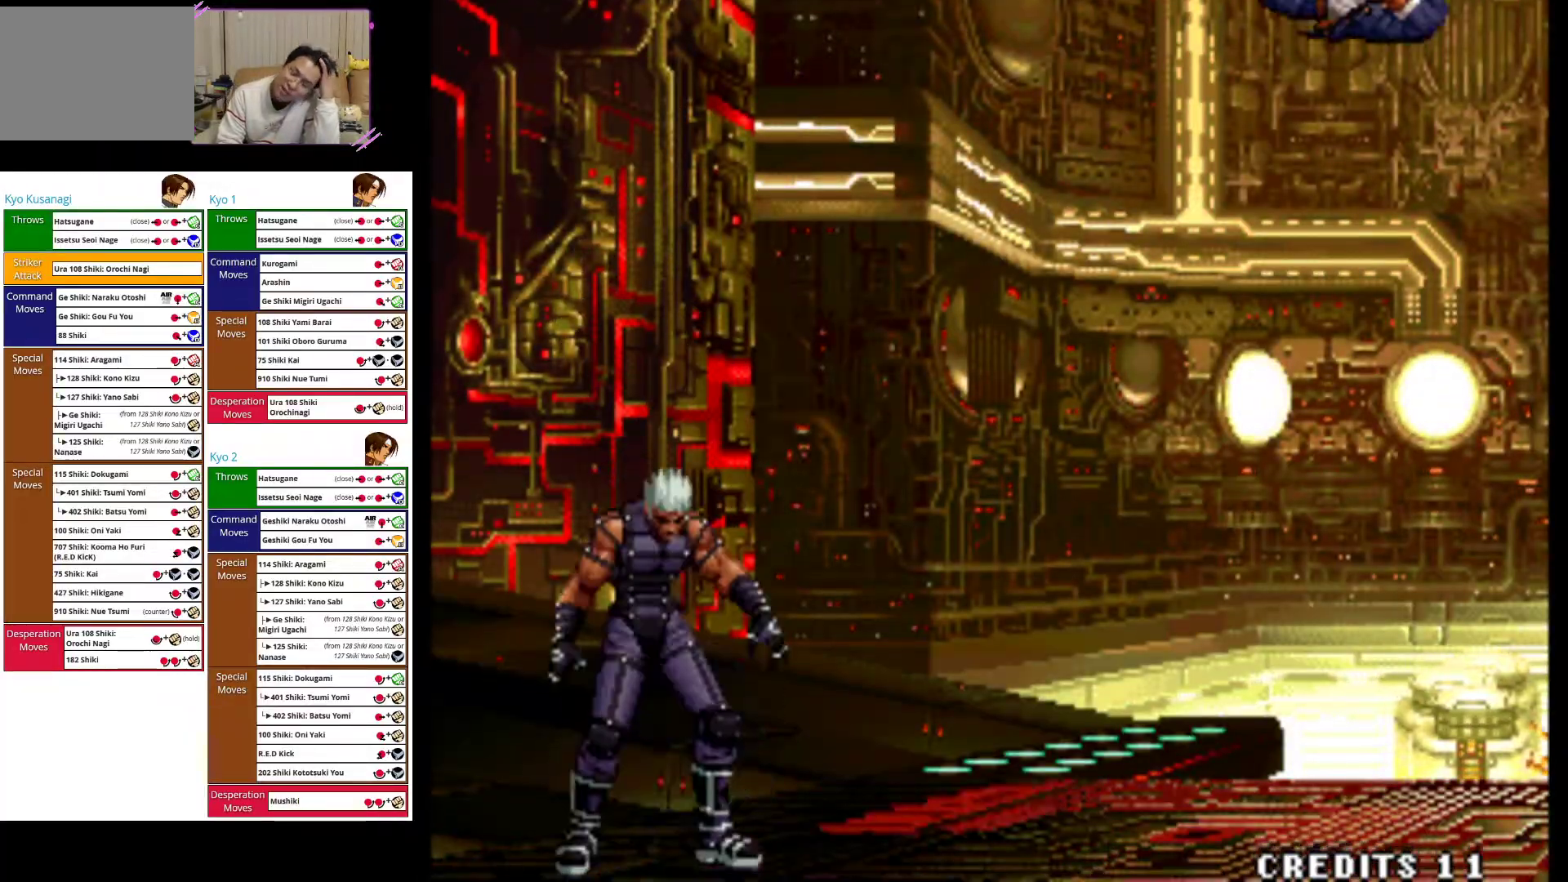
{"dt_ms": 500, "buttons": ["SQUARE"], "left_stick": "center", "events": [[67, "SQUARE", "down"], [217, "SQUARE", "up"], [267, "SQUARE", "down"], [383, "SQUARE", "up"], [483, "SQUARE", "down"]]}